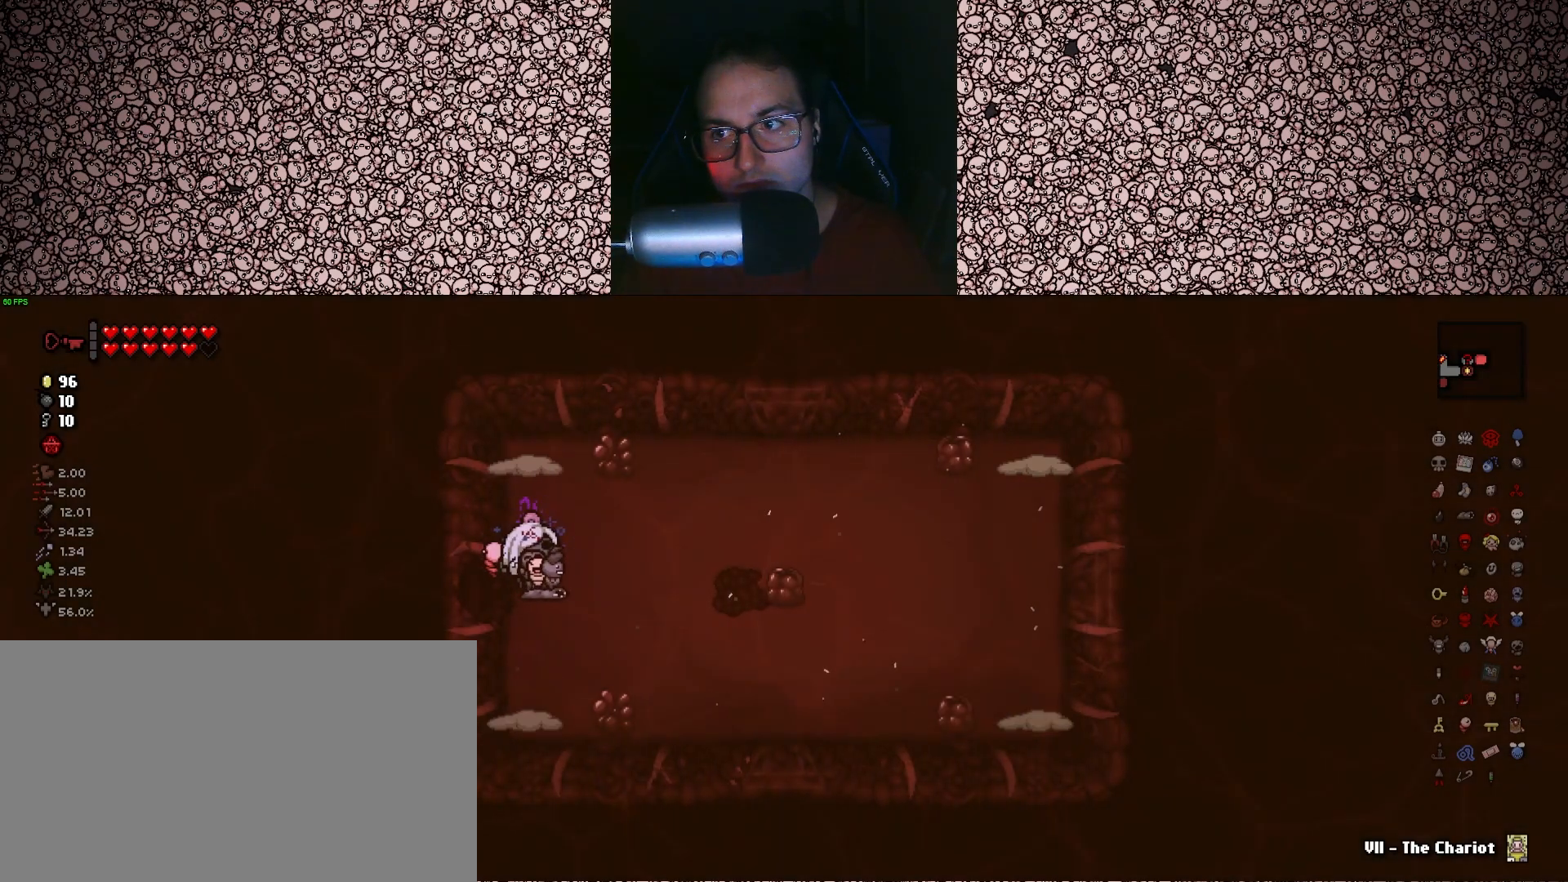
Gameplay with keyboard; each line is a JSON object with the keys held at the frame after it. "events" lists presses ("down") and releases ("up") of "a", "ctrl", "d", "down", "e", "escape", "f", "left", "q", "r", "right", "s", "space", "tab", "up" and "w" between this image and that frame as [ms after this image, input, new state], when the widget could be followed in between. No other keys are recorded. Mouse input is not recorded.
{"keys": ["right"], "events": [[166, "right", "down"]]}
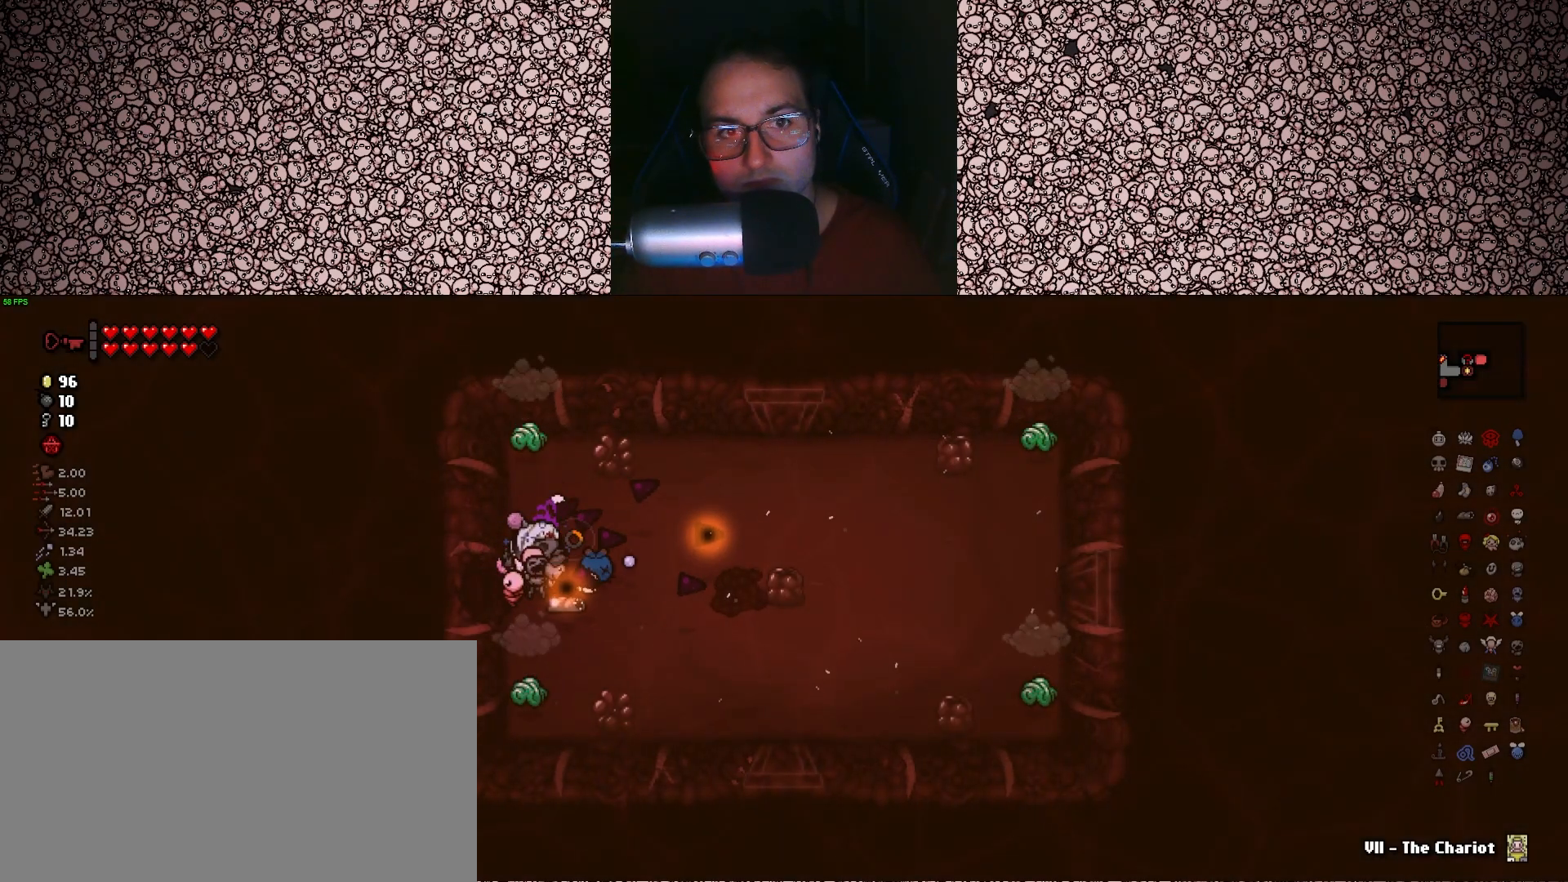
{"keys": ["left"], "events": [[16, "d", "down"], [16, "right", "up"], [33, "left", "down"], [116, "w", "down"], [166, "d", "up"], [183, "w", "up"], [300, "d", "down"], [416, "d", "up"]]}
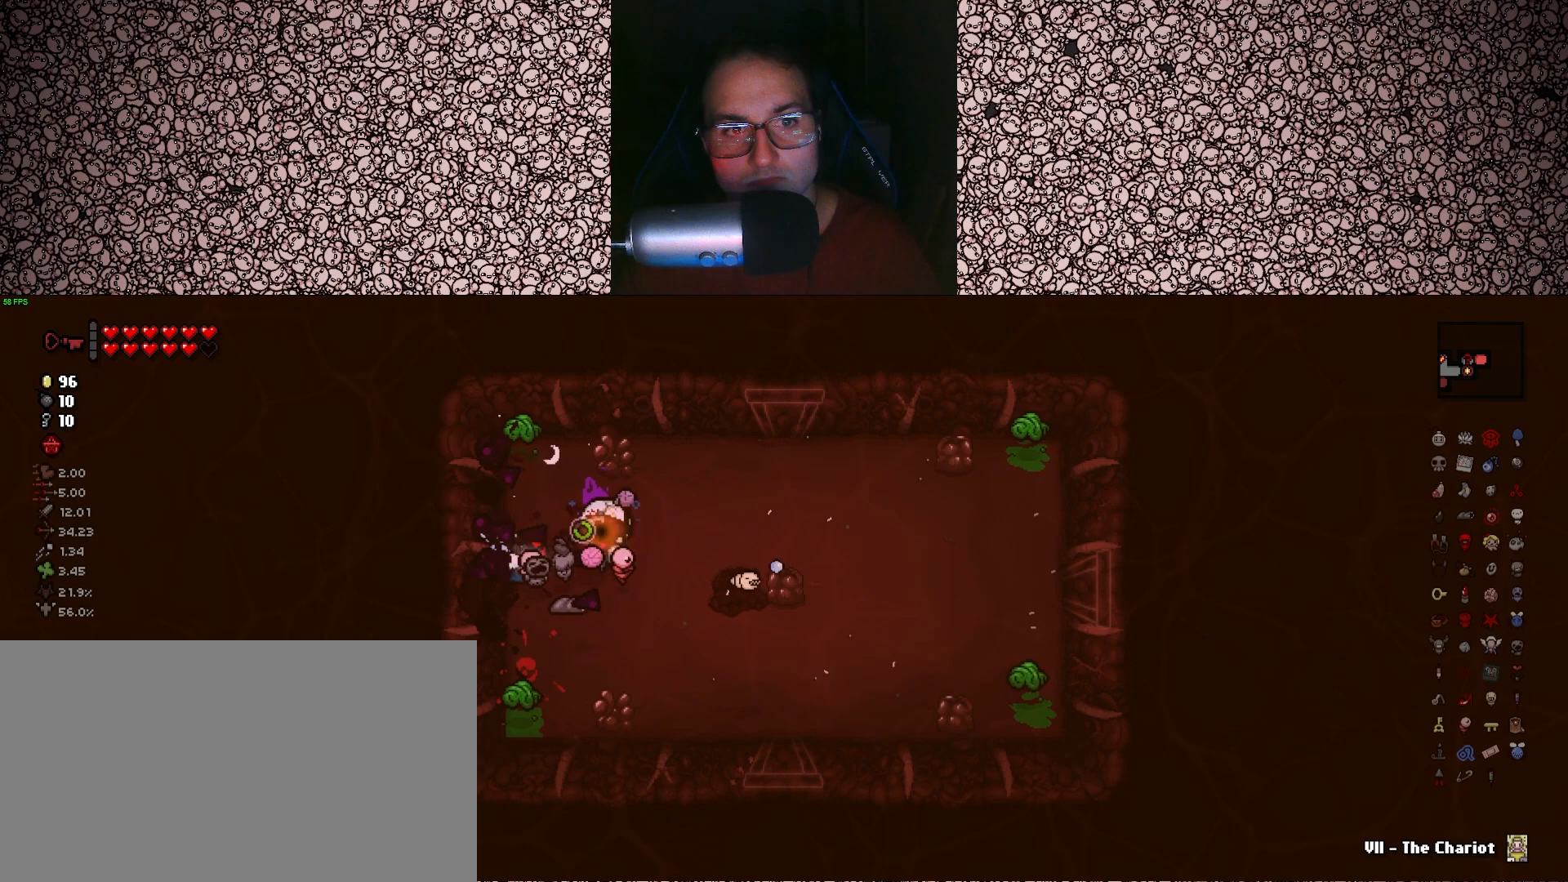
{"keys": ["d", "left"], "events": [[66, "w", "down"], [200, "d", "down"], [266, "d", "up"], [266, "w", "up"], [333, "d", "down"]]}
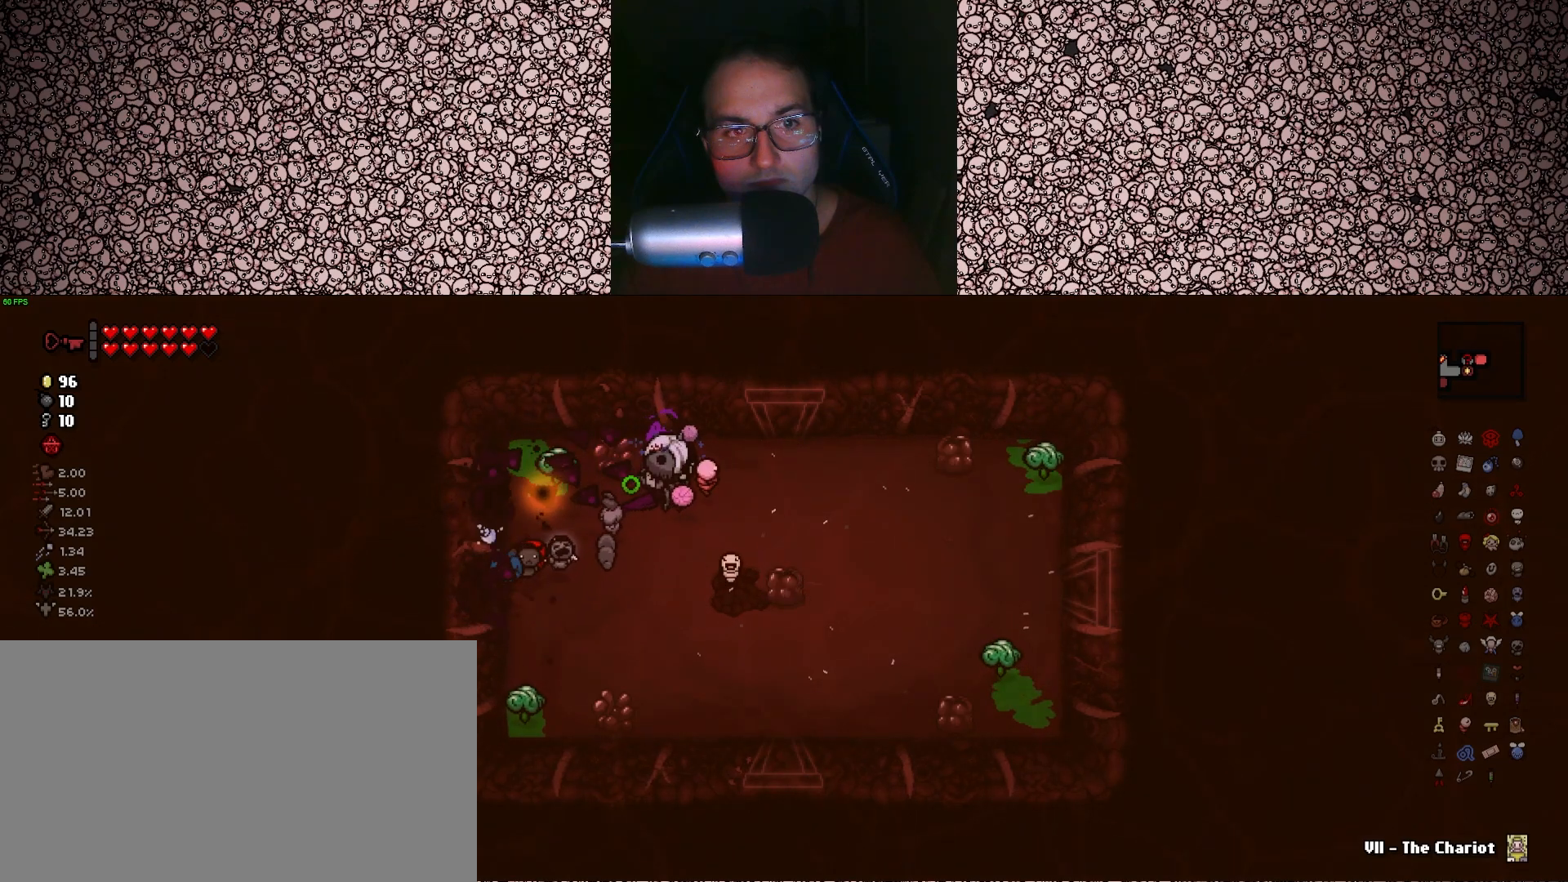
{"keys": ["left", "s"], "events": [[16, "d", "up"], [183, "s", "down"], [283, "a", "down"], [450, "a", "up"]]}
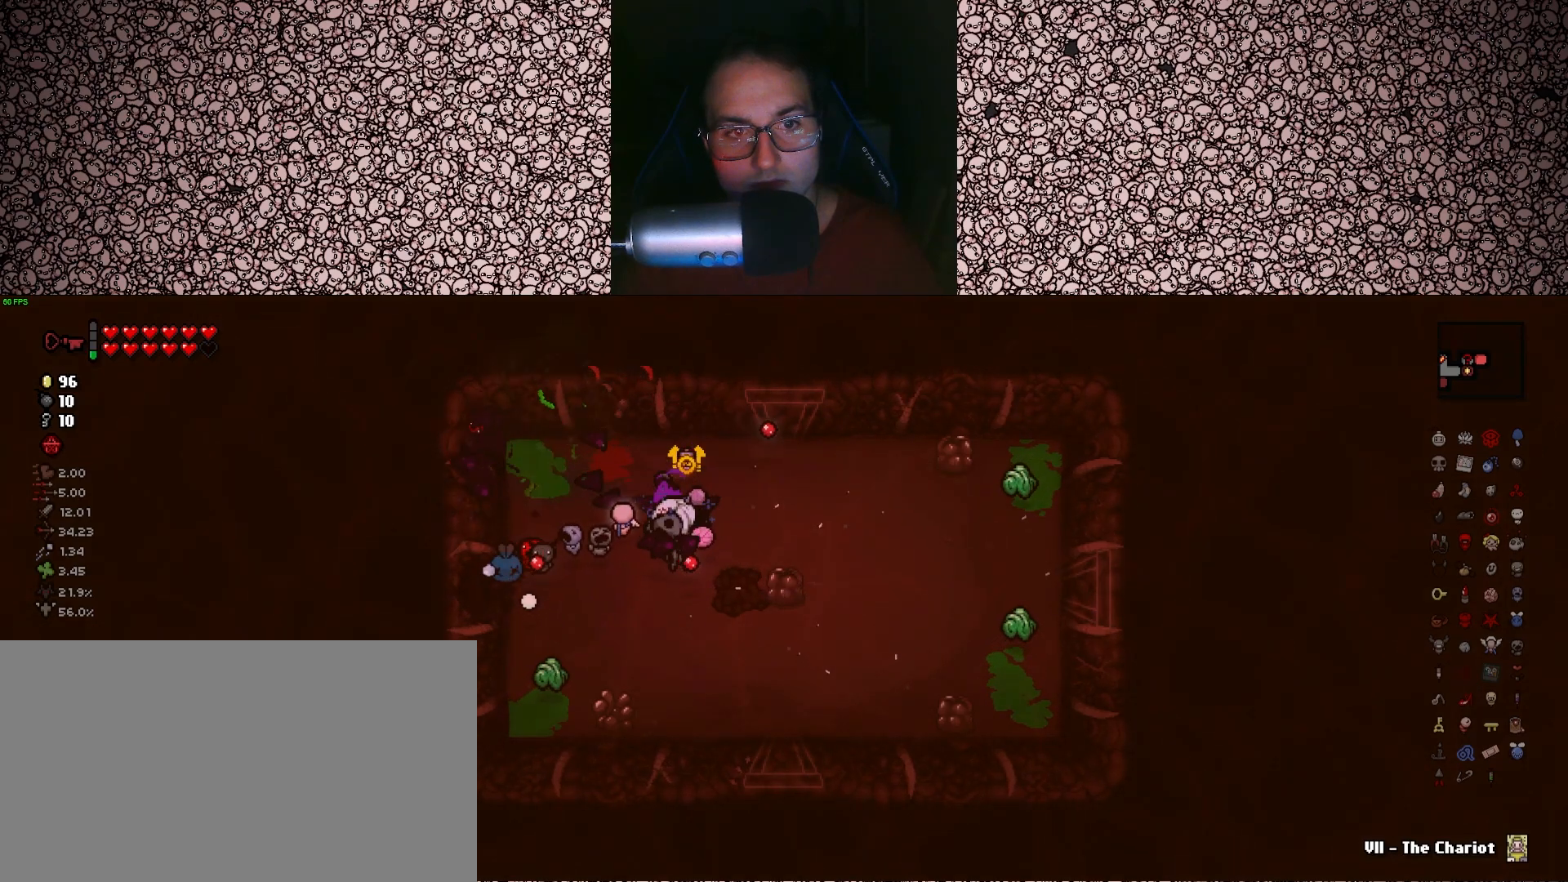
{"keys": ["left"], "events": [[33, "s", "up"], [116, "d", "down"], [233, "d", "up"]]}
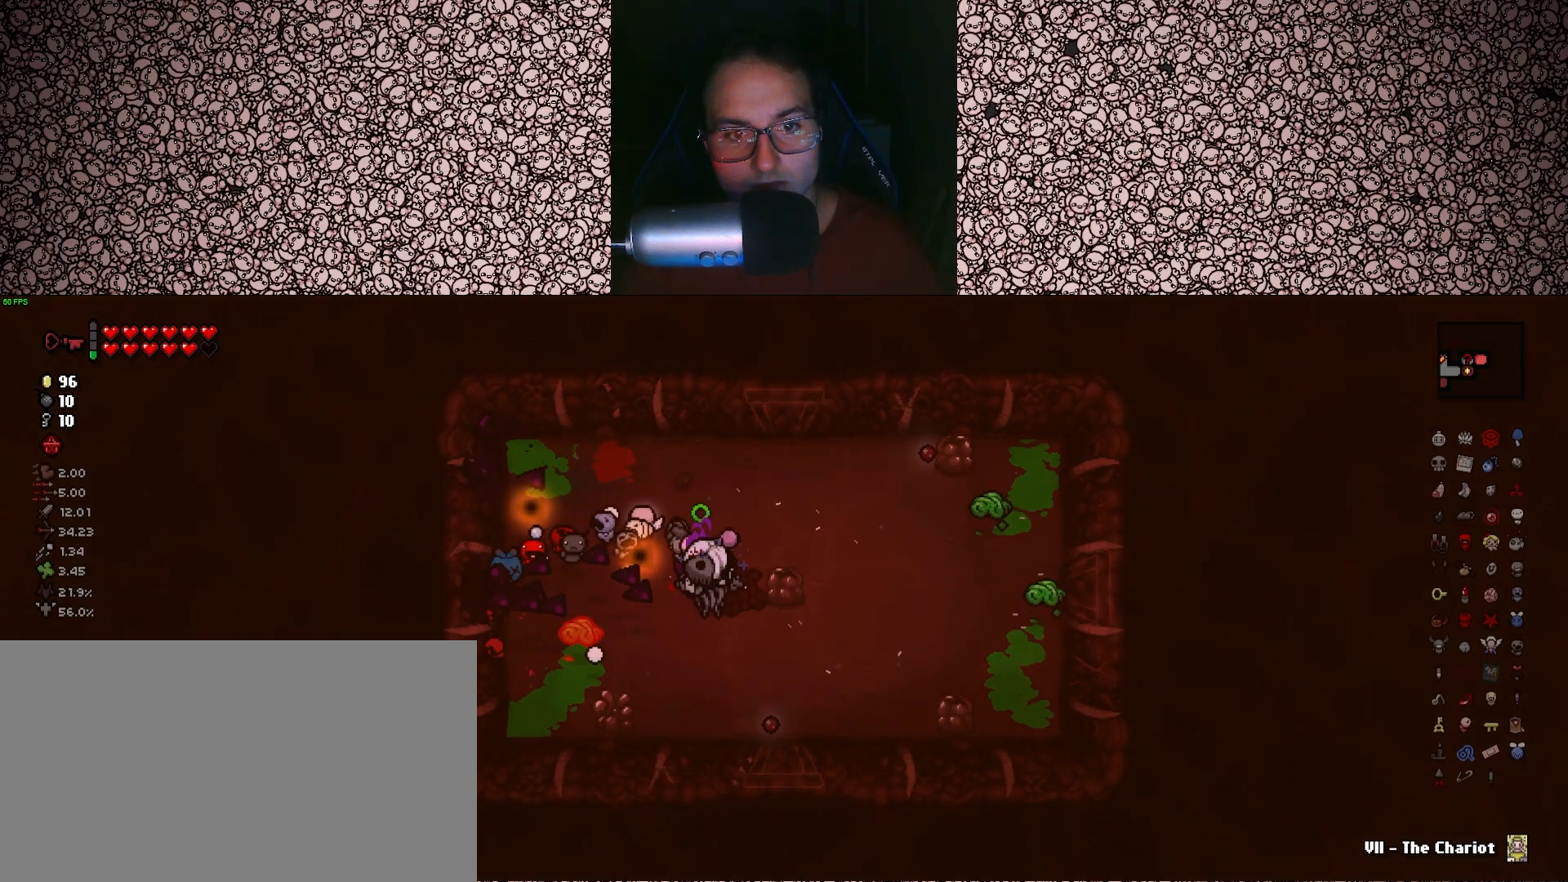
{"keys": ["right"], "events": [[50, "right", "down"], [50, "w", "down"], [66, "left", "up"], [83, "a", "down"], [216, "a", "up"], [350, "w", "up"]]}
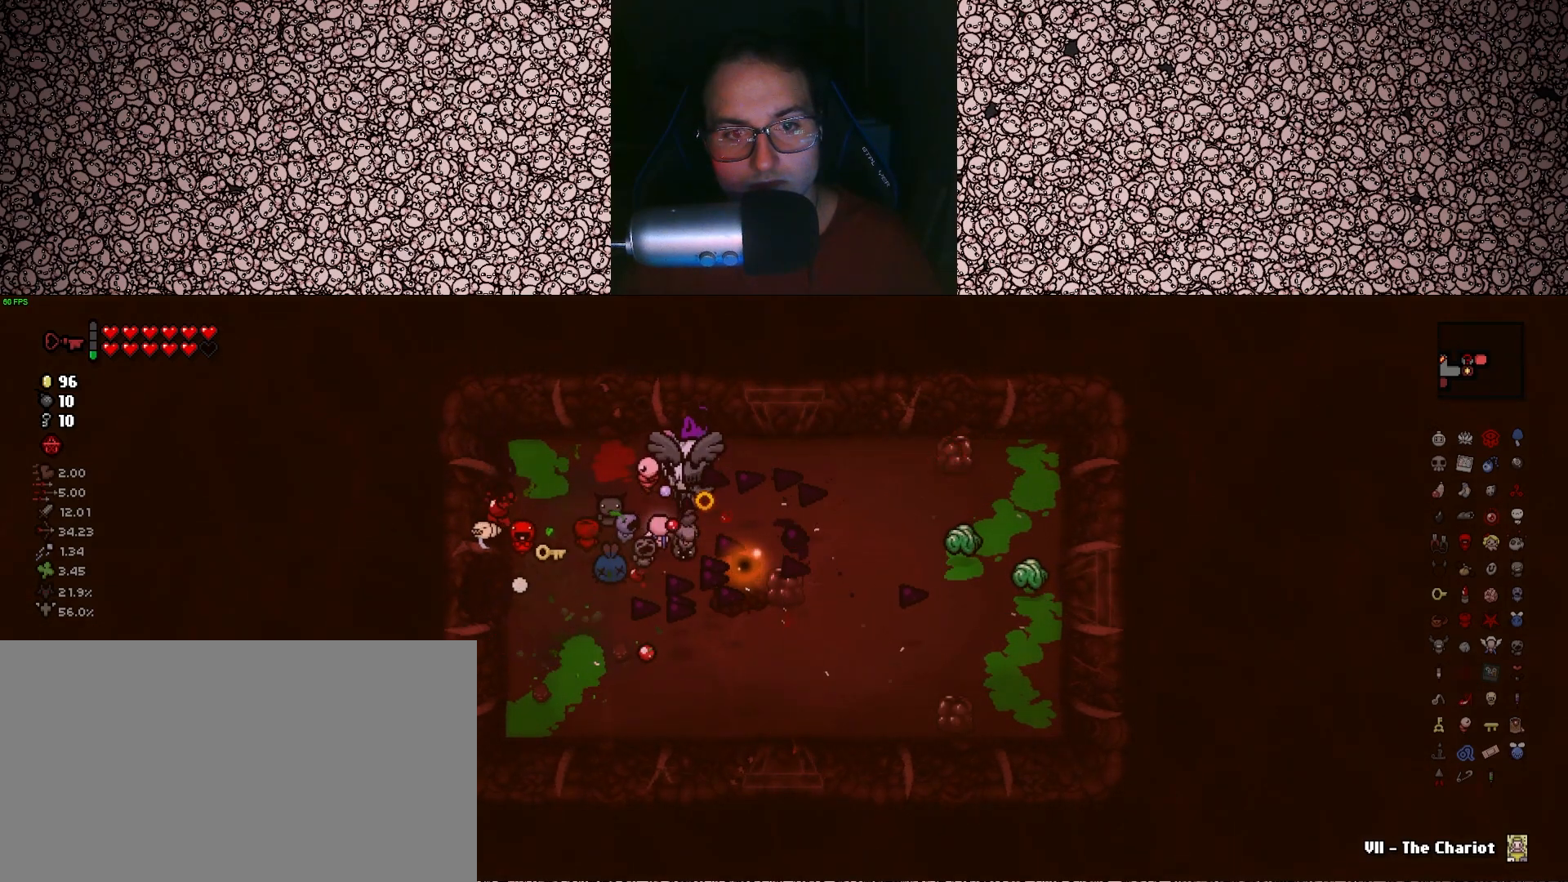
{"keys": ["right"], "events": [[33, "d", "down"], [50, "s", "down"], [183, "d", "up"], [266, "a", "down"], [316, "s", "up"], [383, "a", "up"]]}
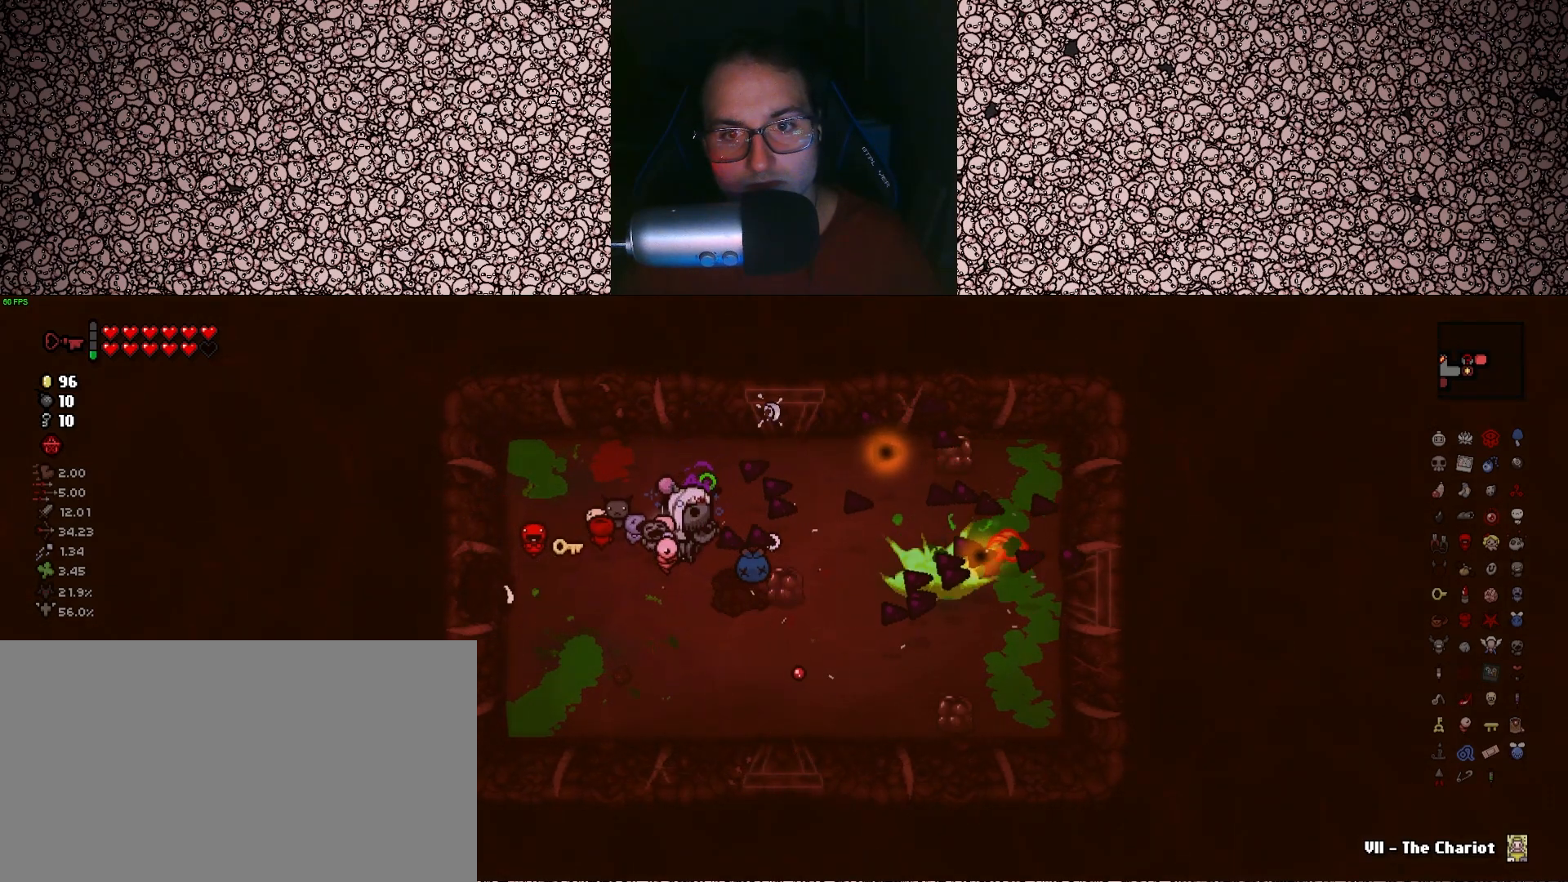
{"keys": [], "events": [[200, "w", "down"], [283, "w", "up"], [316, "right", "up"]]}
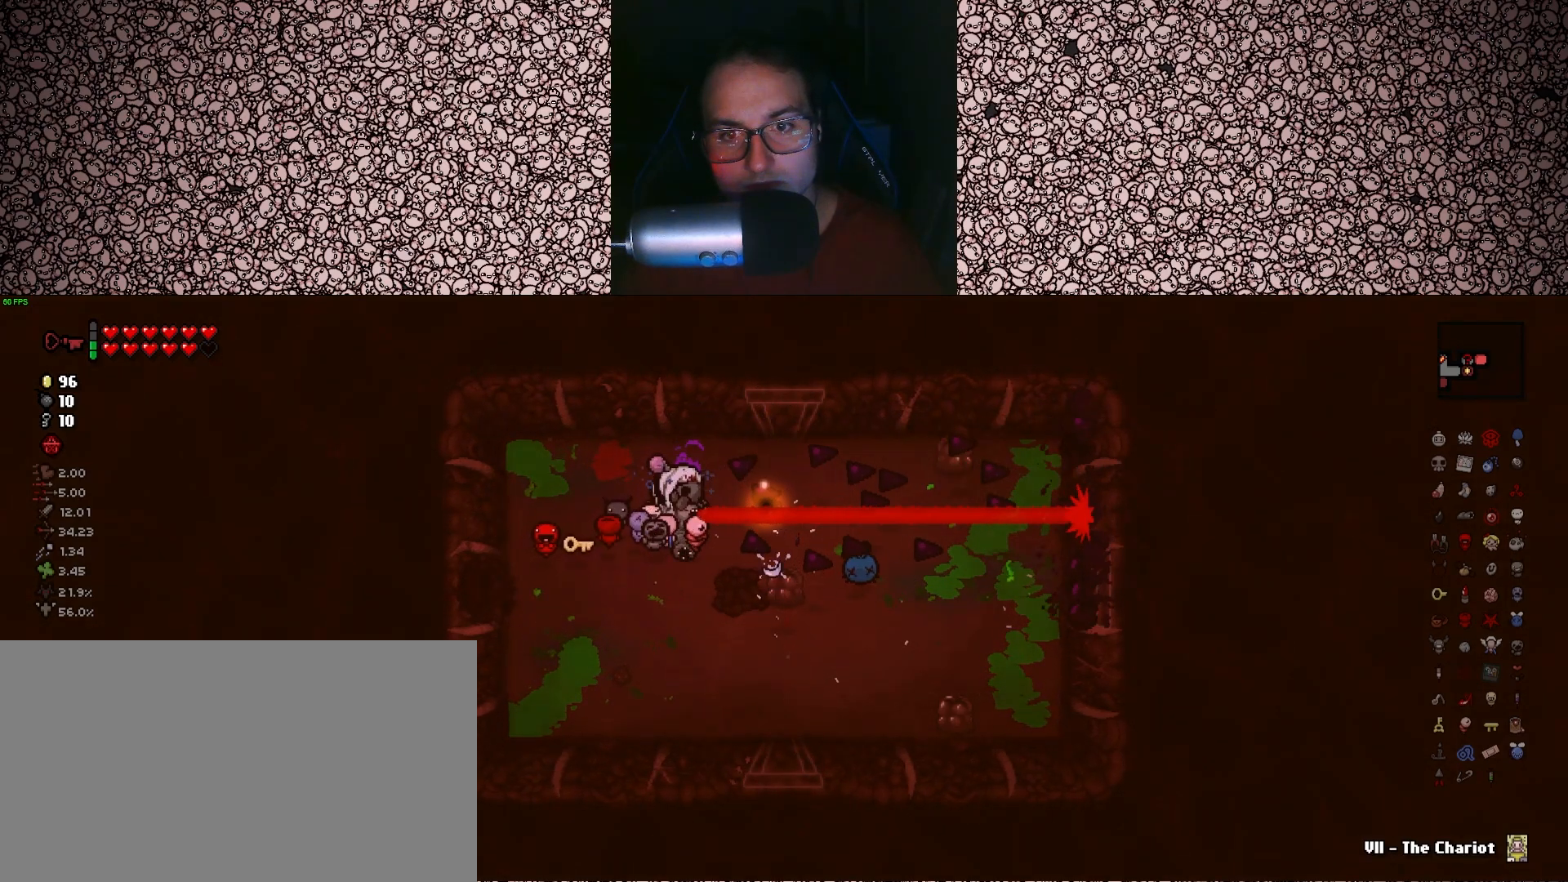
{"keys": ["s"], "events": [[316, "a", "down"], [433, "a", "up"], [433, "s", "down"]]}
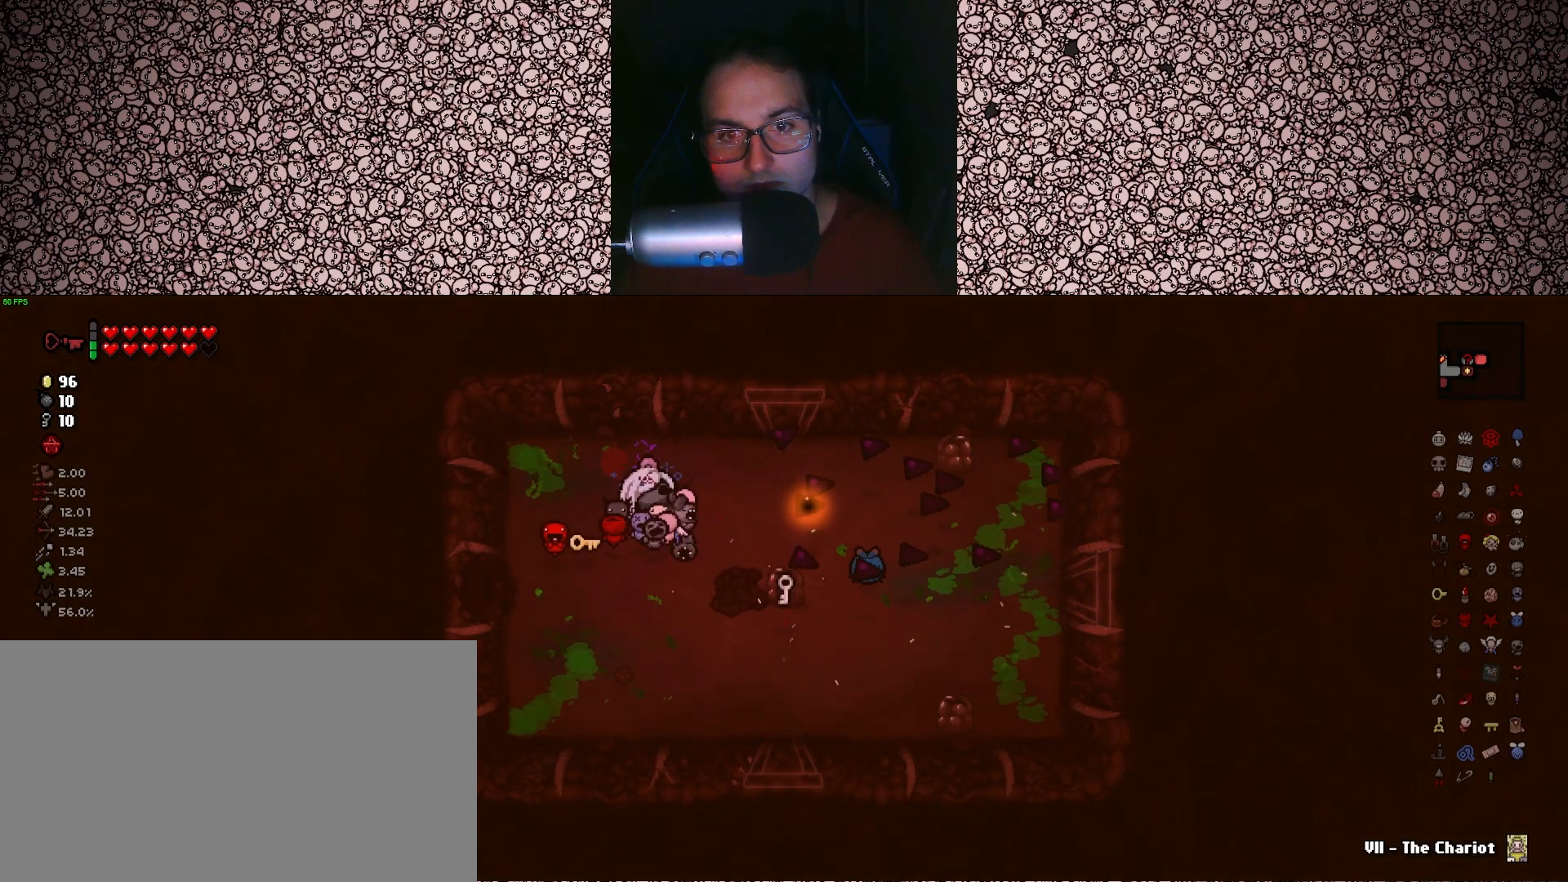
{"keys": ["a"], "events": [[66, "d", "down"], [266, "s", "up"], [500, "a", "down"], [500, "d", "up"]]}
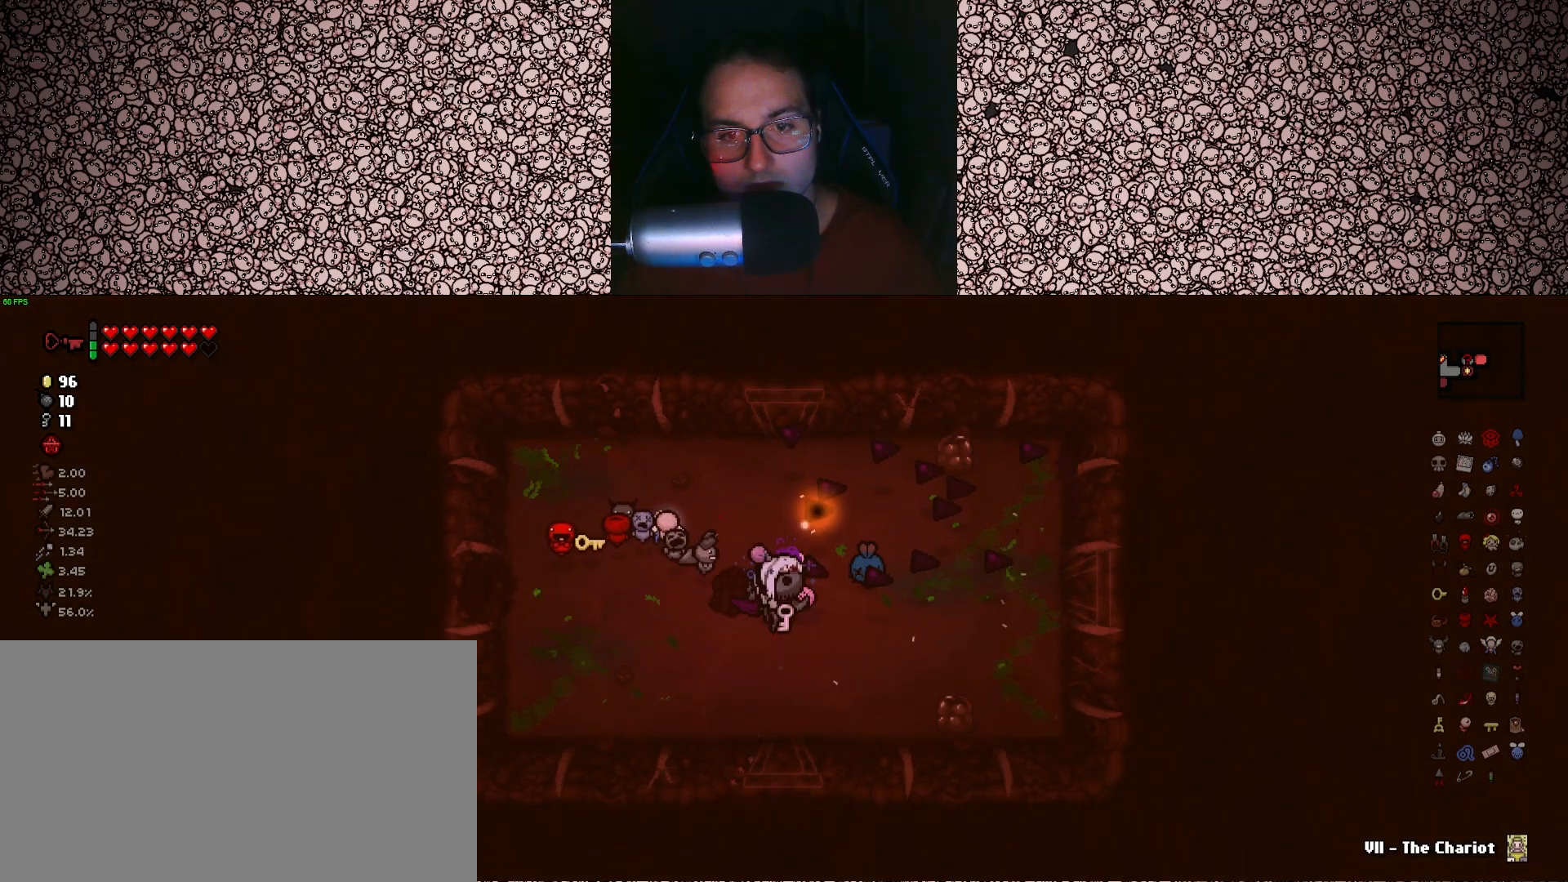
{"keys": ["a"], "events": []}
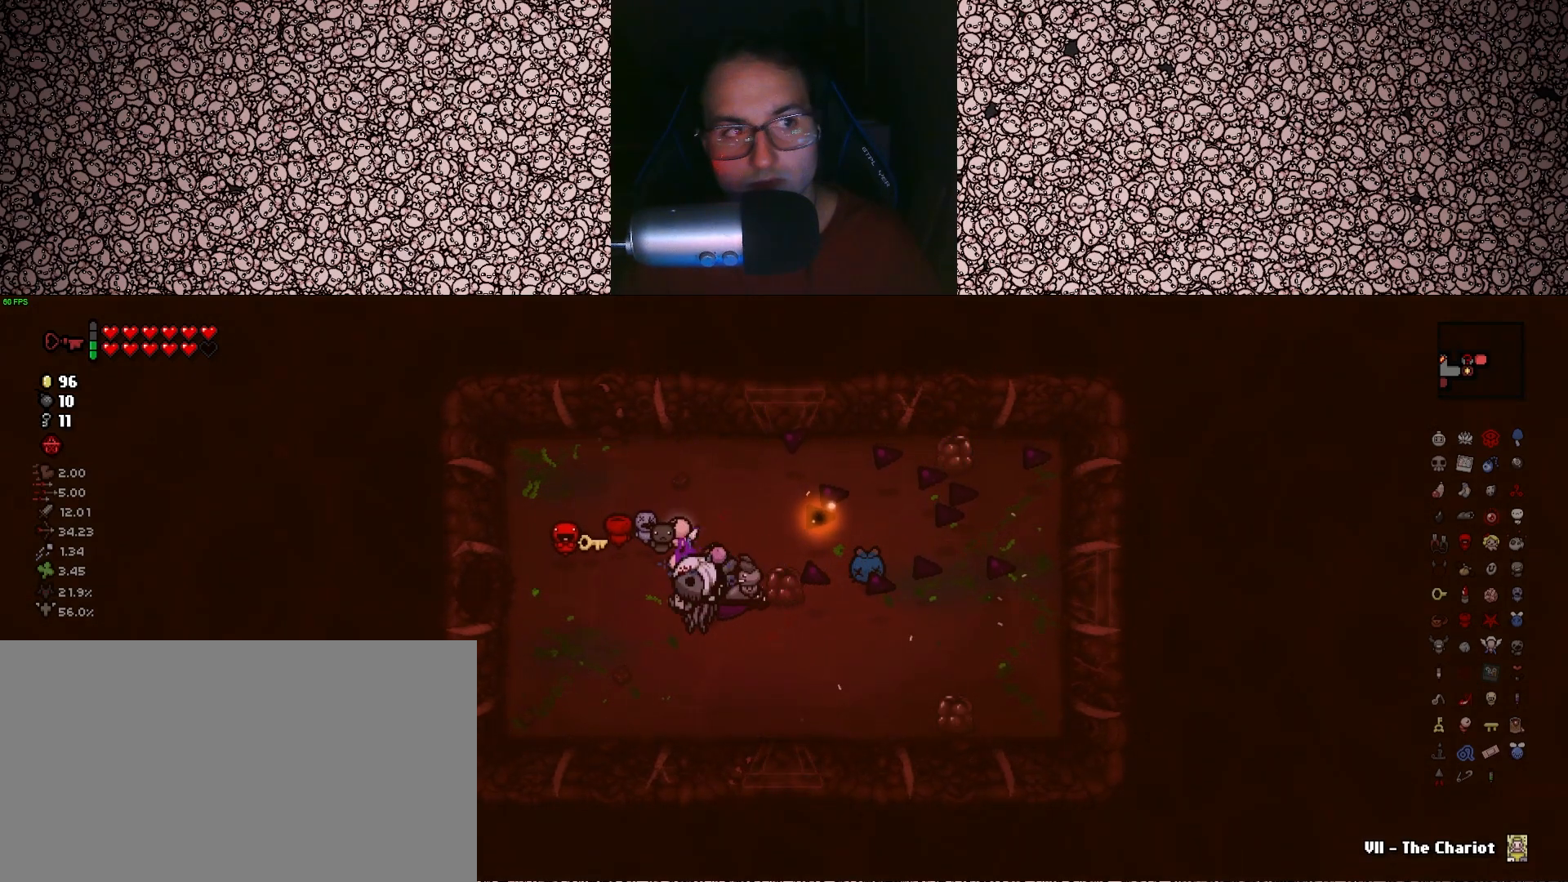
{"keys": ["a"], "events": [[83, "w", "down"], [216, "w", "up"]]}
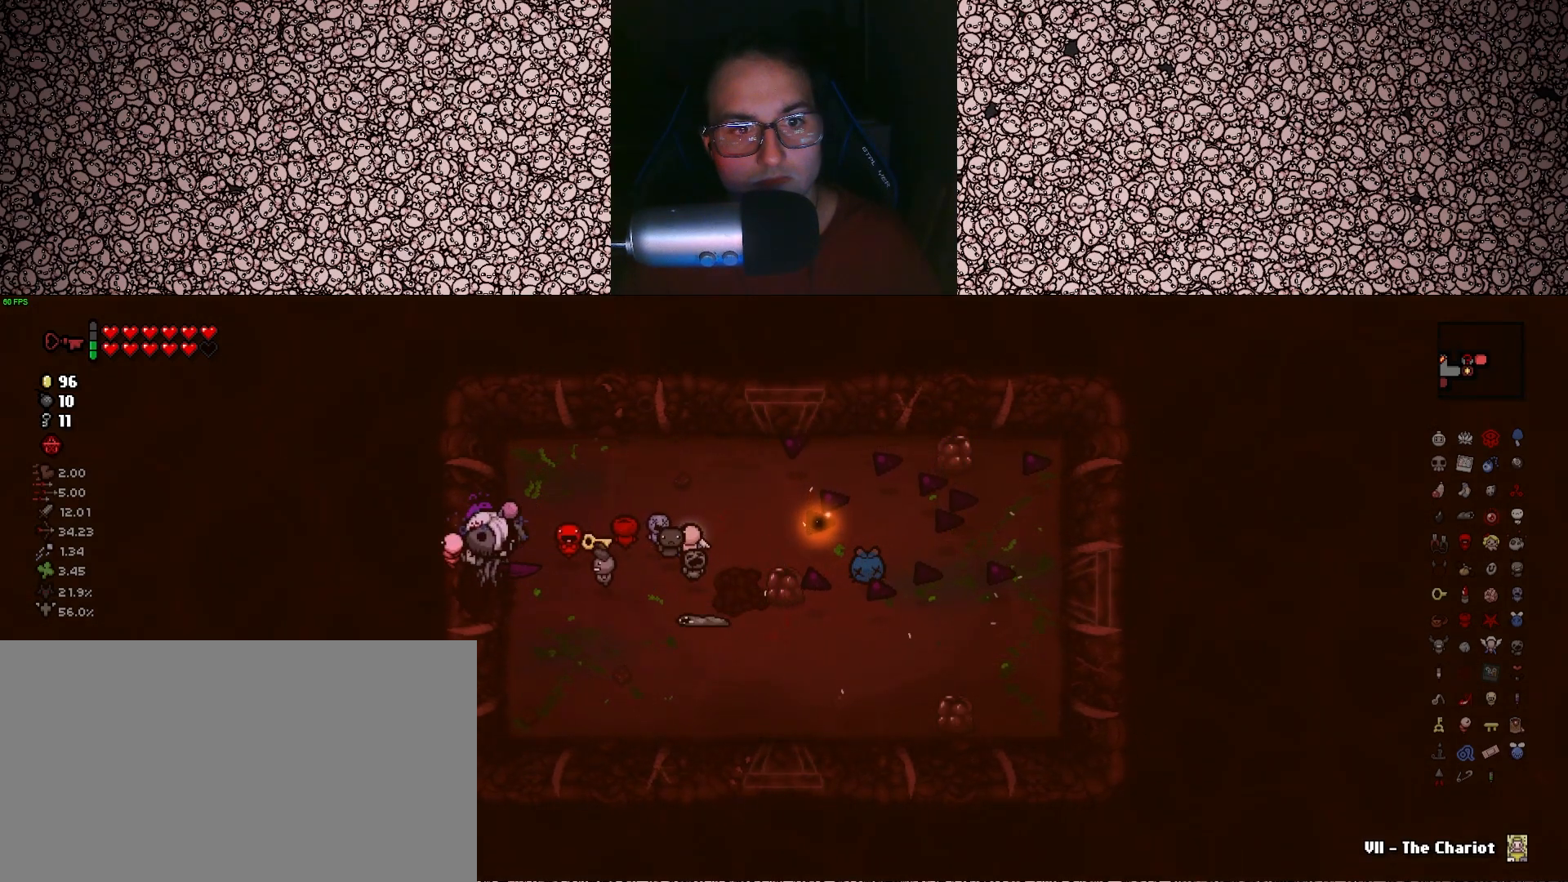
{"keys": [], "events": [[216, "a", "up"]]}
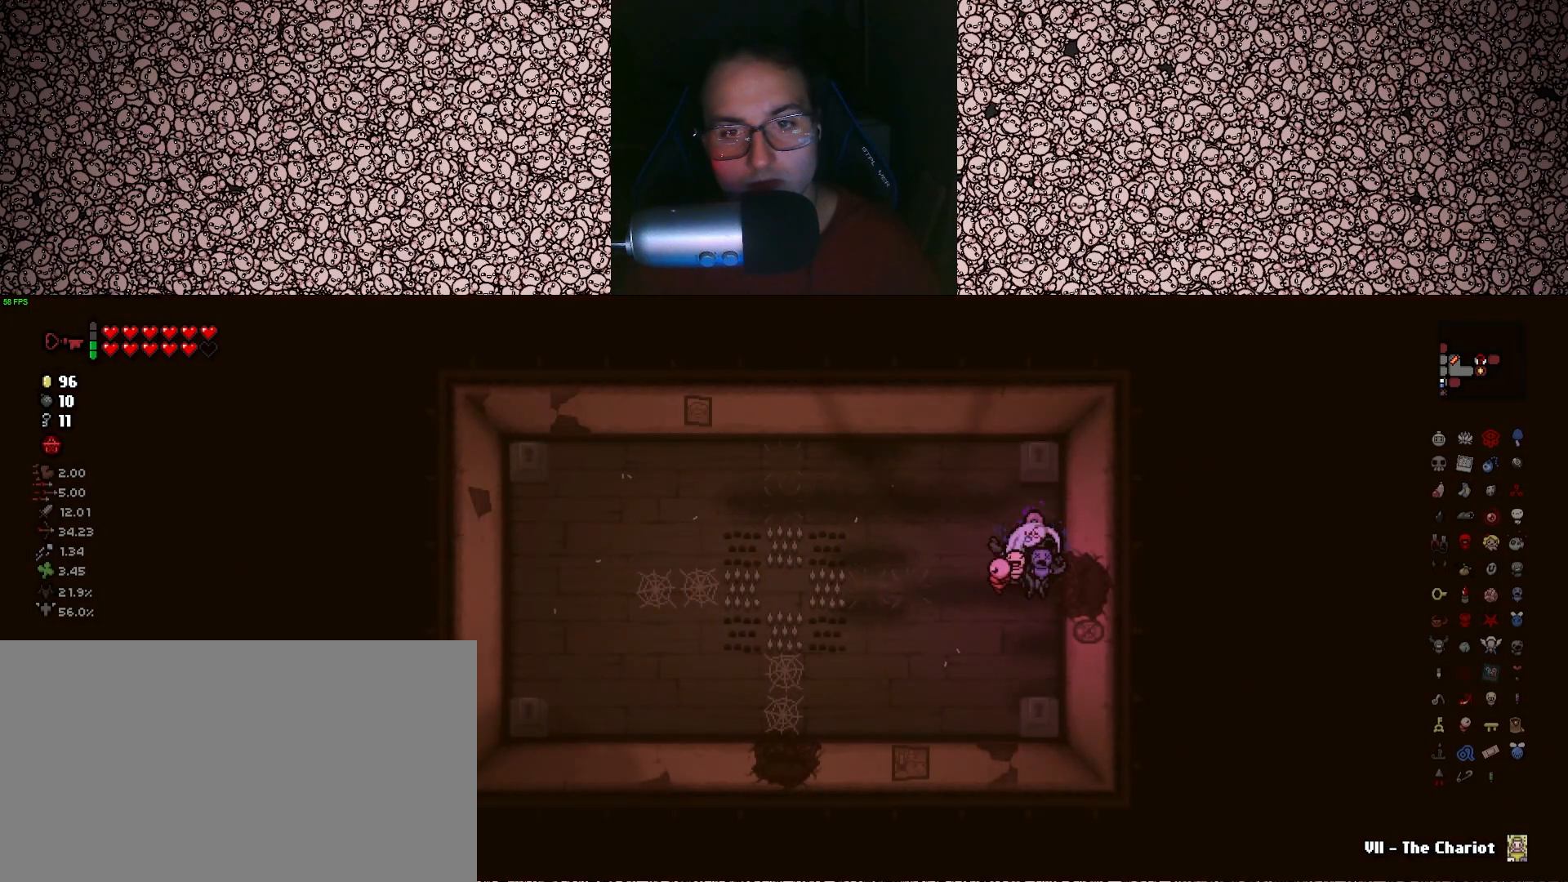
{"keys": ["a", "s"], "events": [[33, "a", "down"], [400, "s", "down"]]}
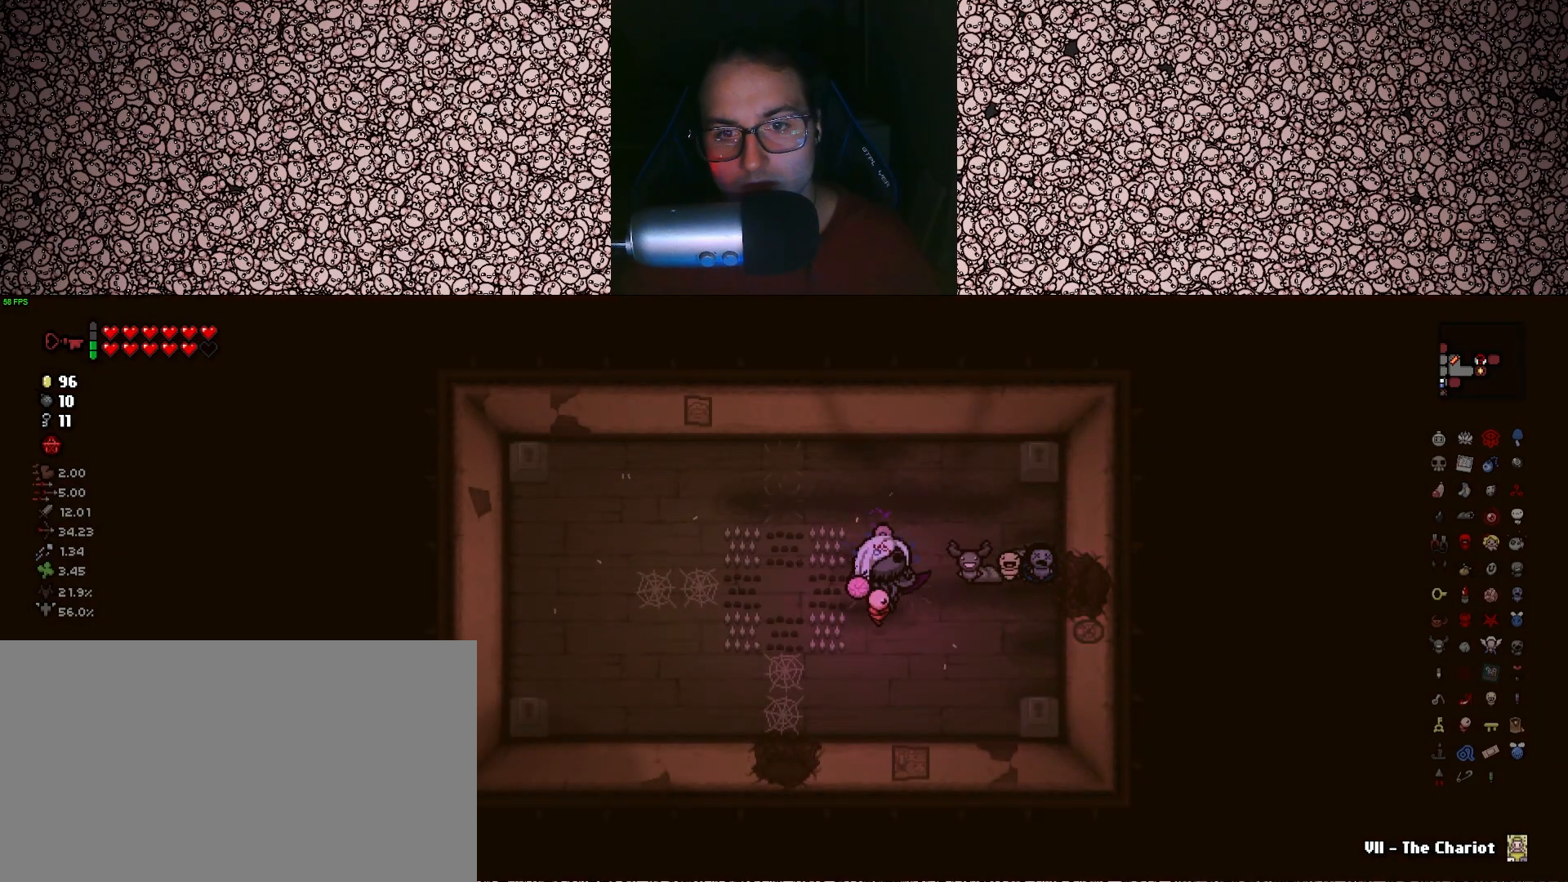
{"keys": ["s"], "events": [[233, "a", "up"]]}
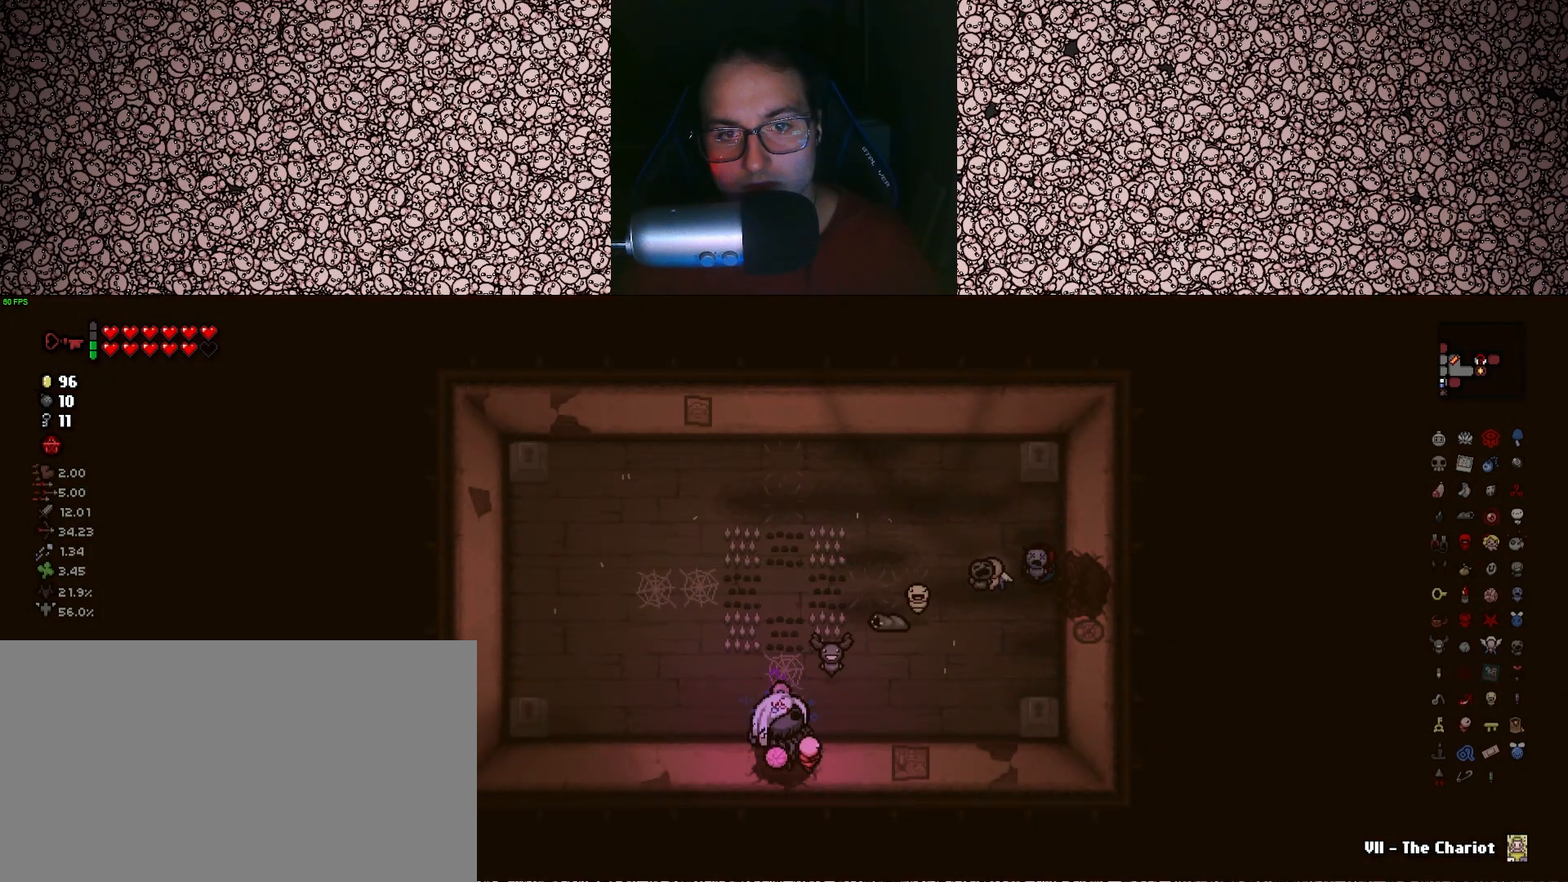
{"keys": ["s", "tab"], "events": [[116, "s", "up"], [250, "tab", "down"], [450, "s", "down"]]}
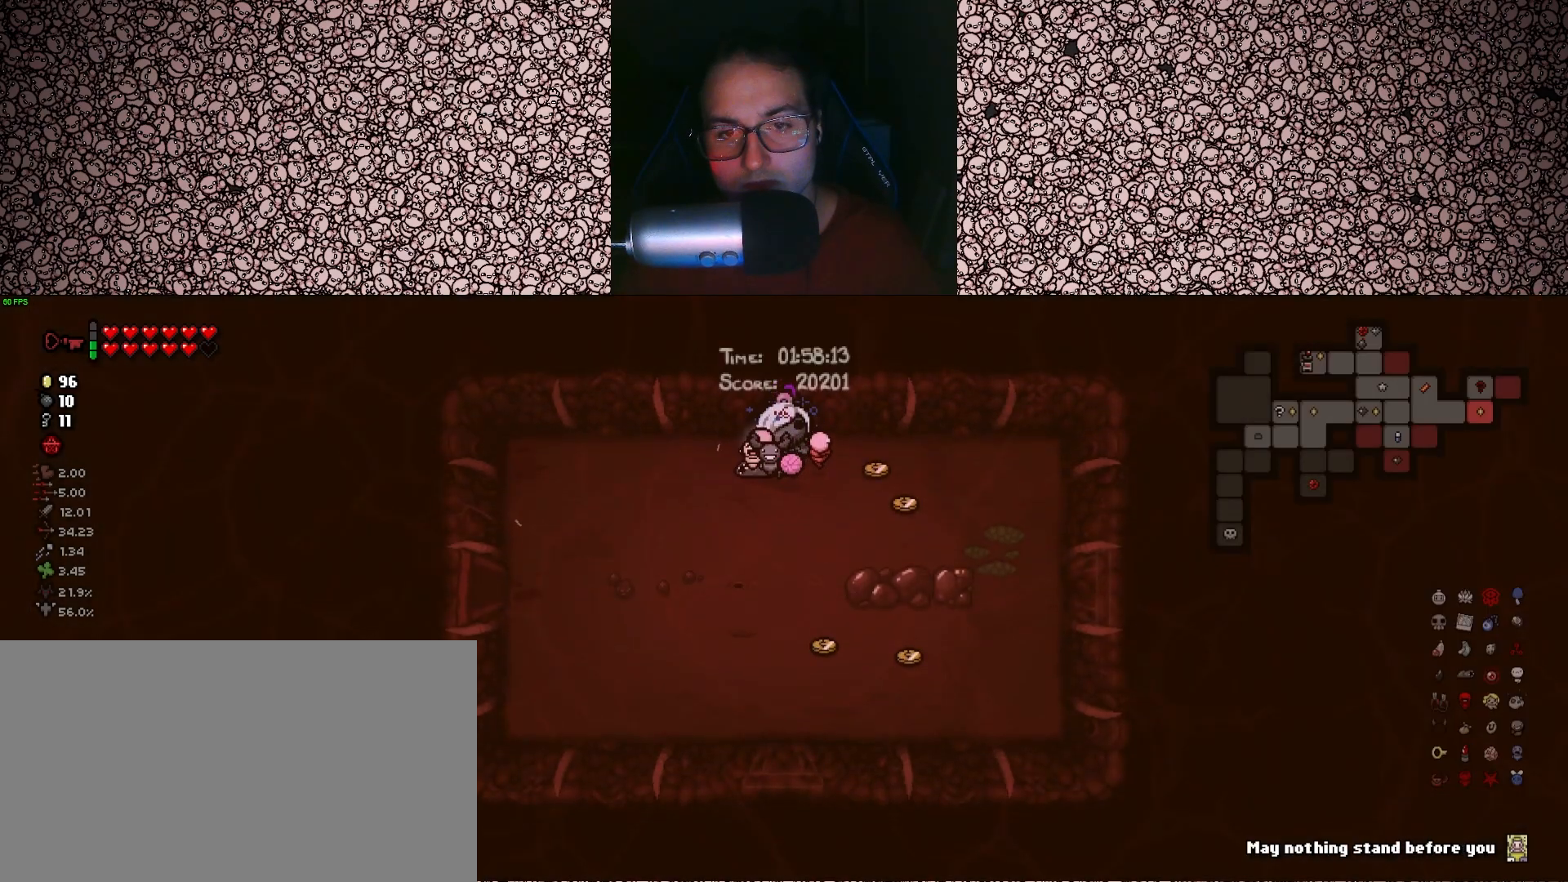
{"keys": ["a", "tab"], "events": [[200, "a", "down"], [233, "s", "up"]]}
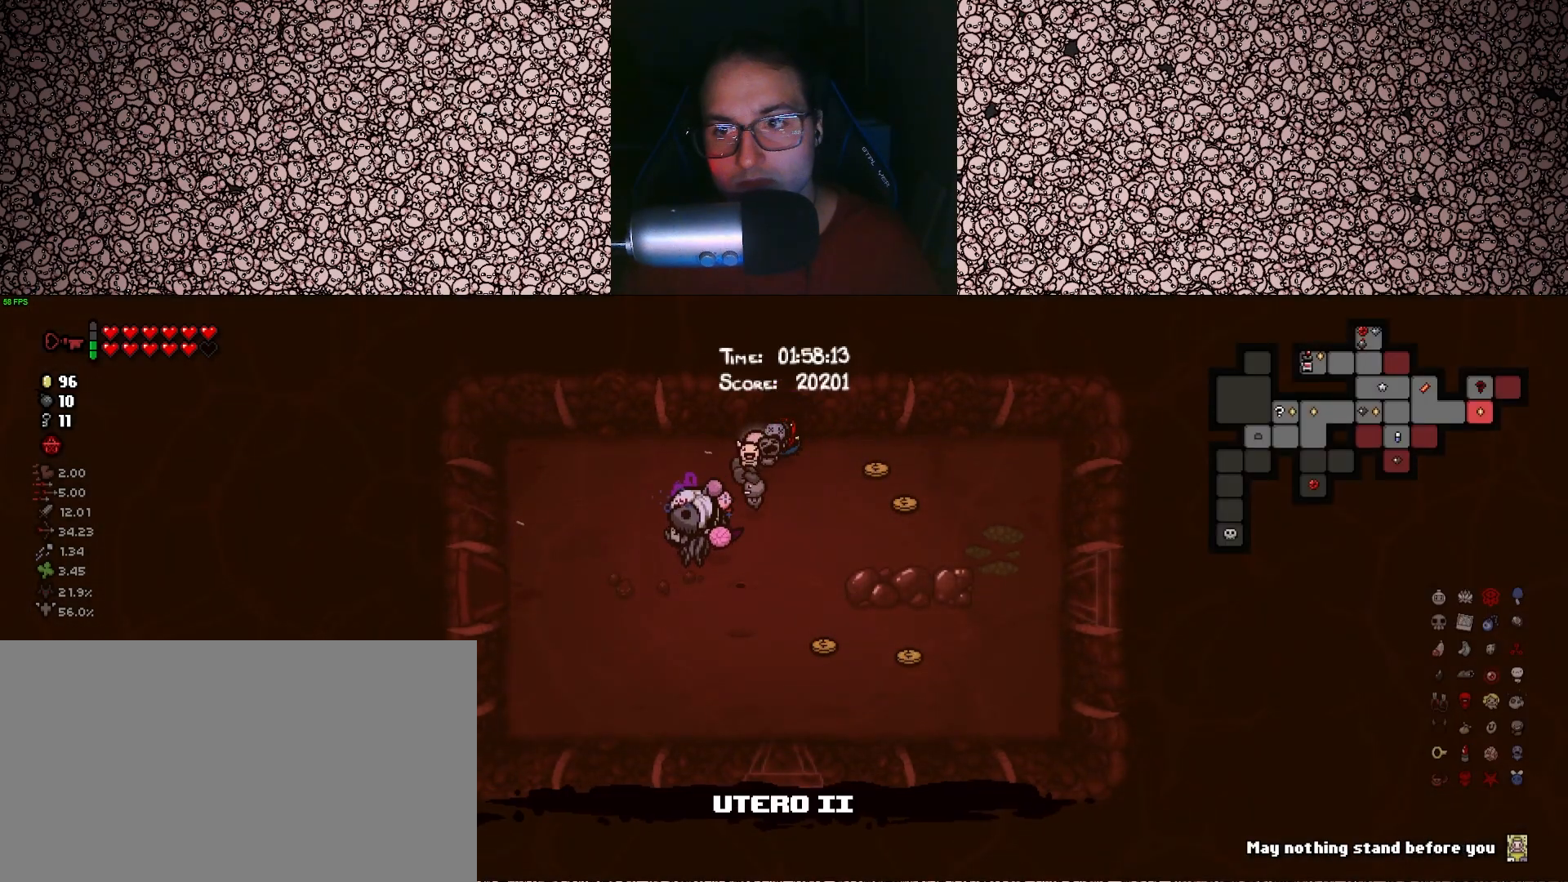
{"keys": ["a", "tab"], "events": [[166, "s", "down"], [266, "s", "up"]]}
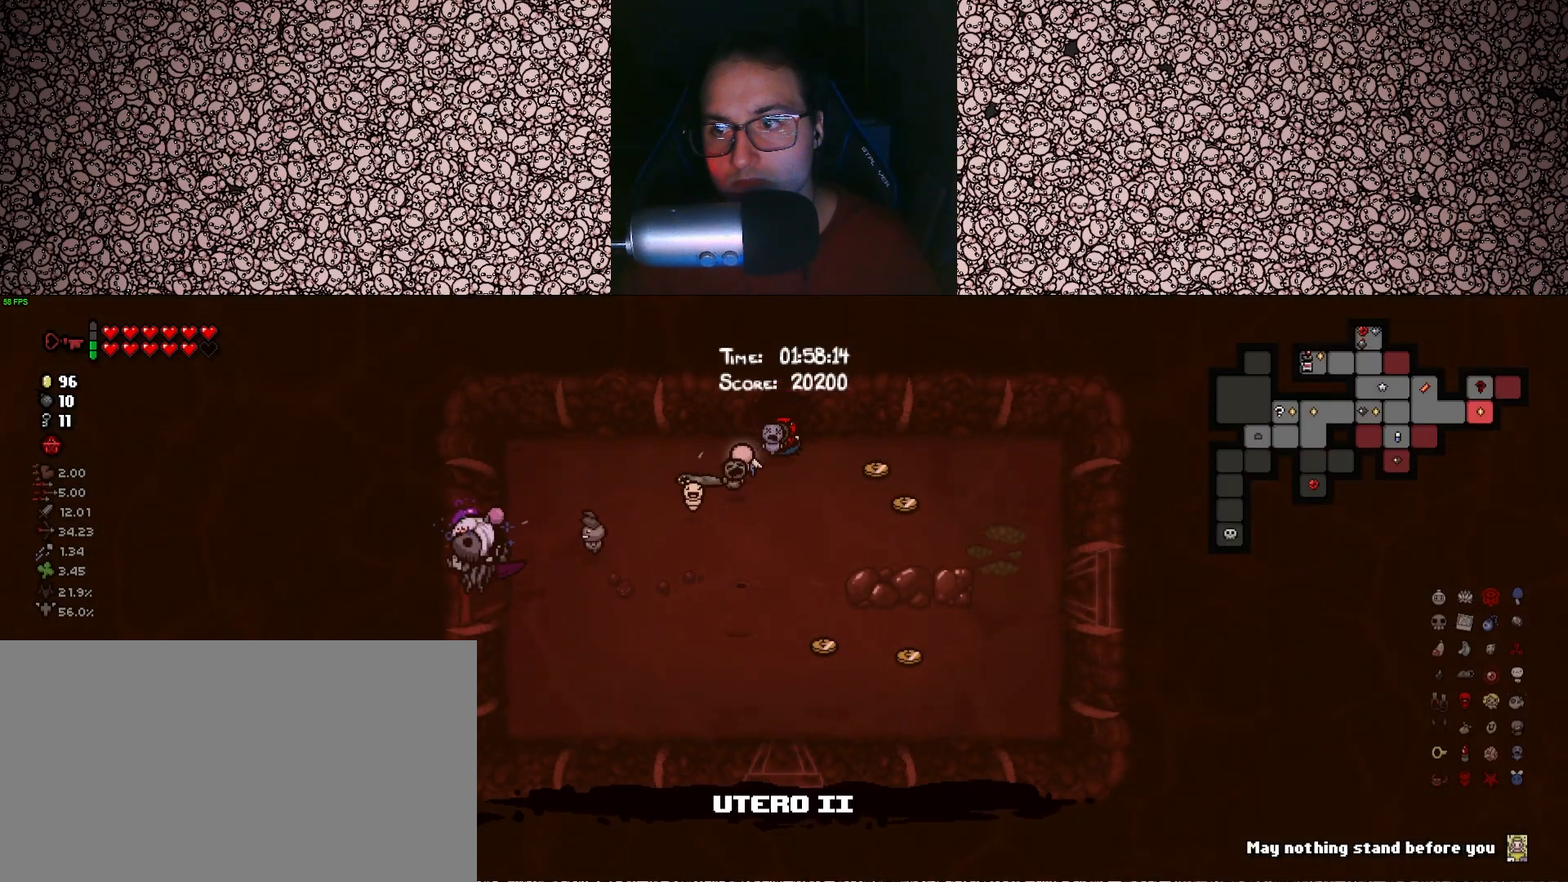
{"keys": ["tab"], "events": [[116, "a", "up"]]}
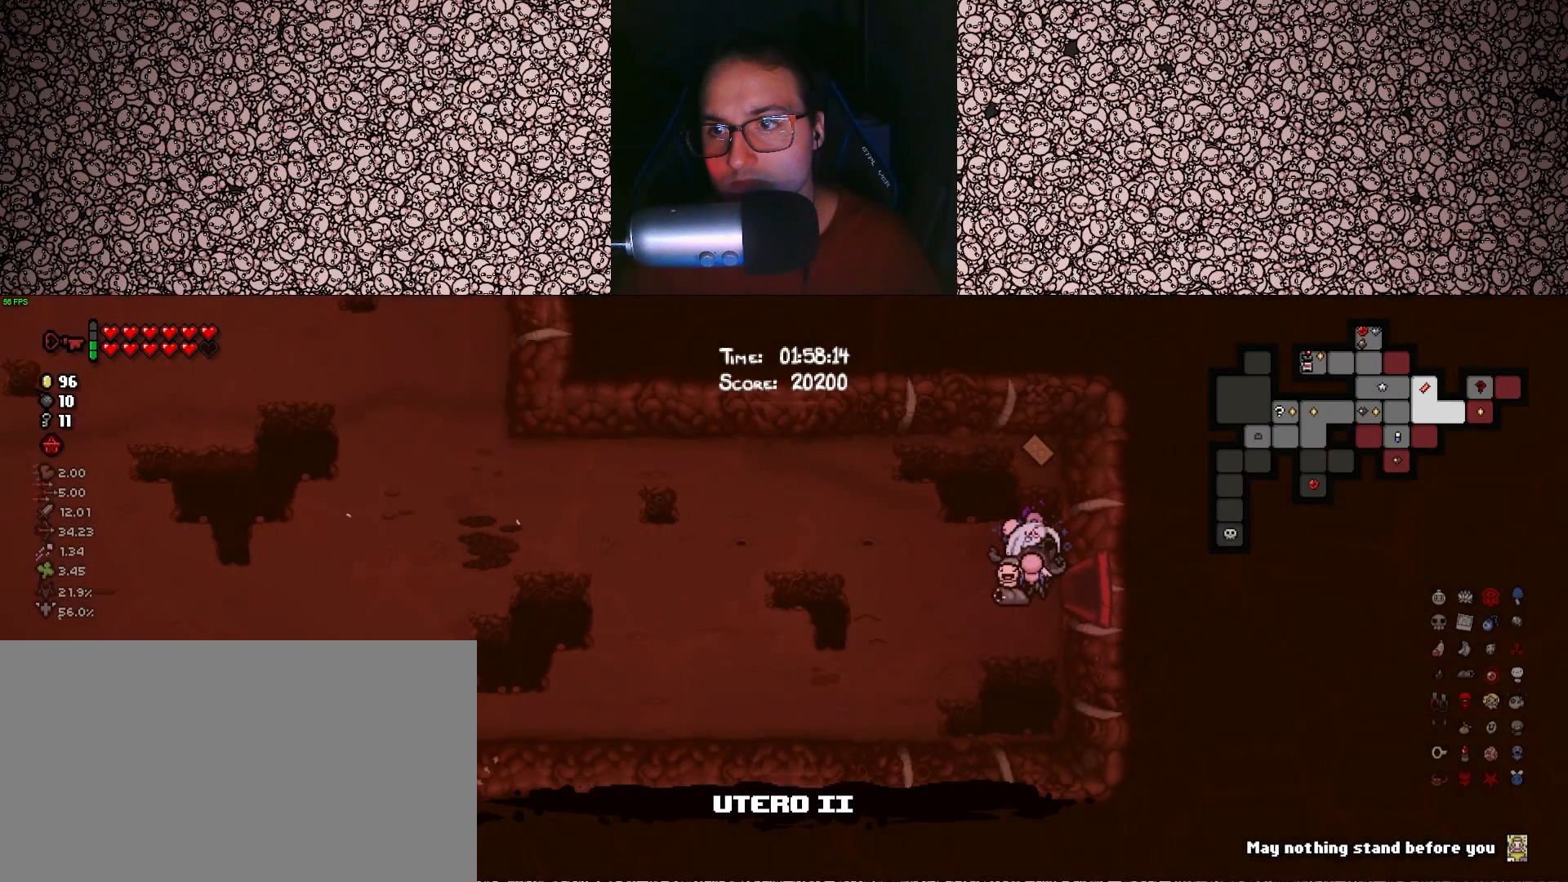
{"keys": ["a", "s", "tab"], "events": [[50, "a", "down"], [350, "s", "down"]]}
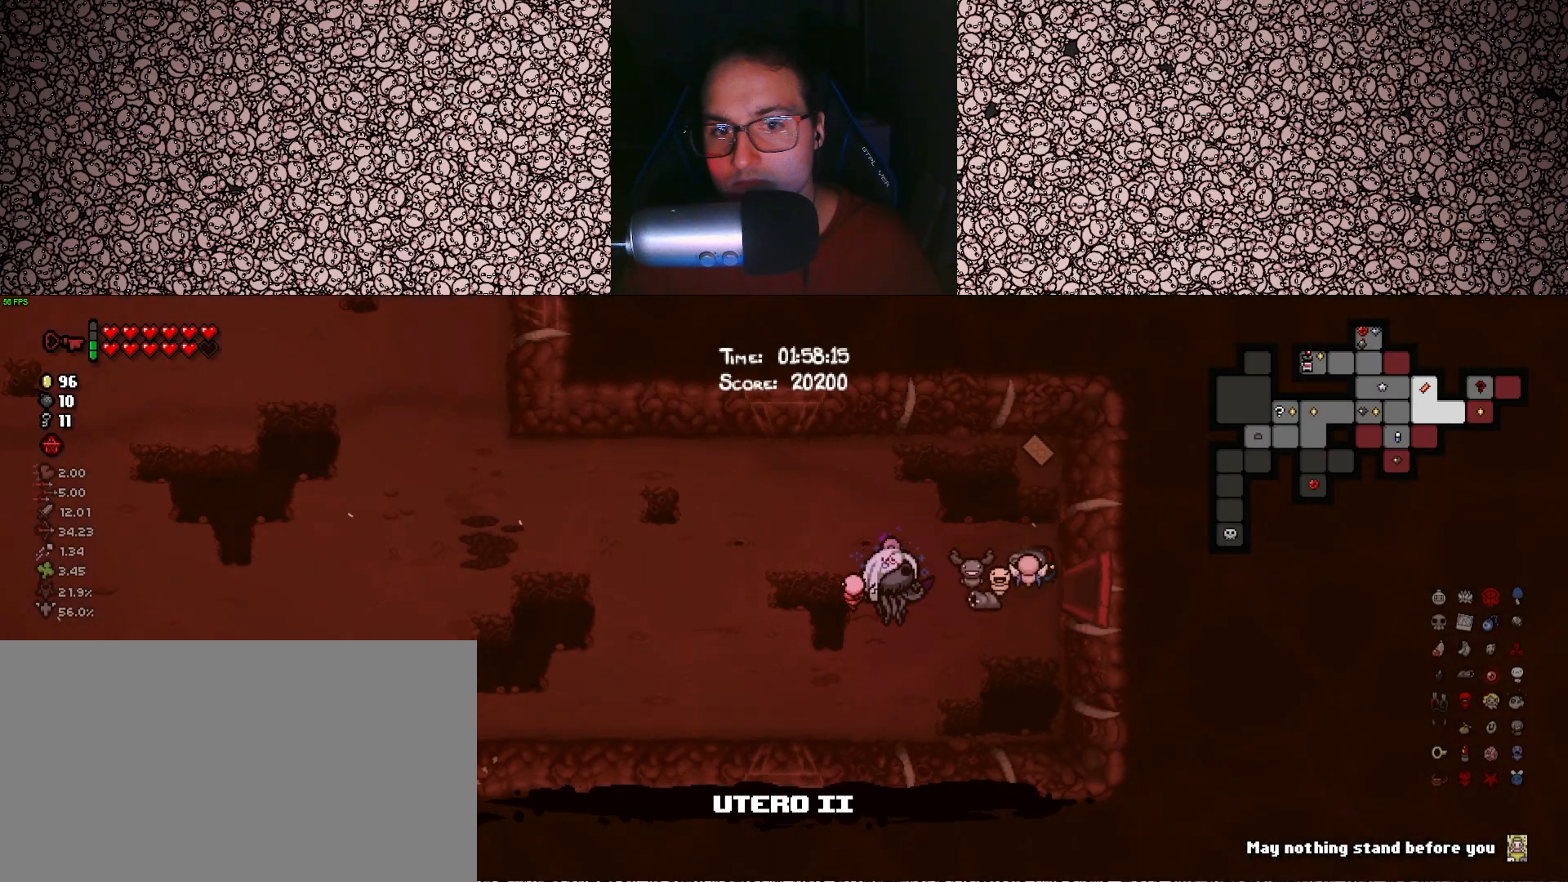
{"keys": ["a", "tab"], "events": [[83, "s", "up"]]}
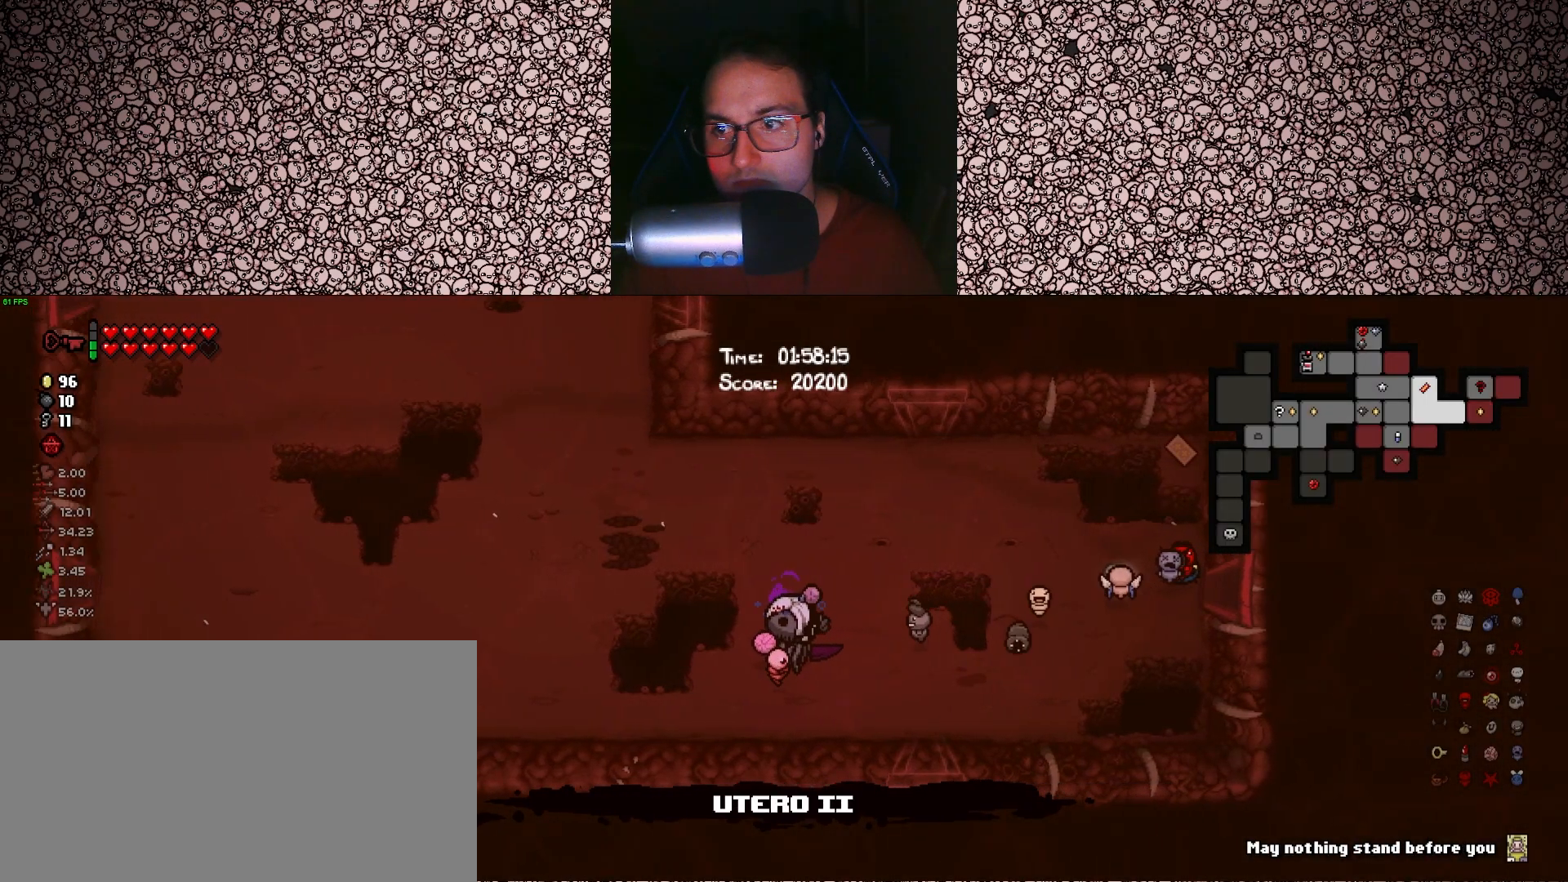
{"keys": ["a", "tab"], "events": [[33, "w", "down"], [216, "w", "up"]]}
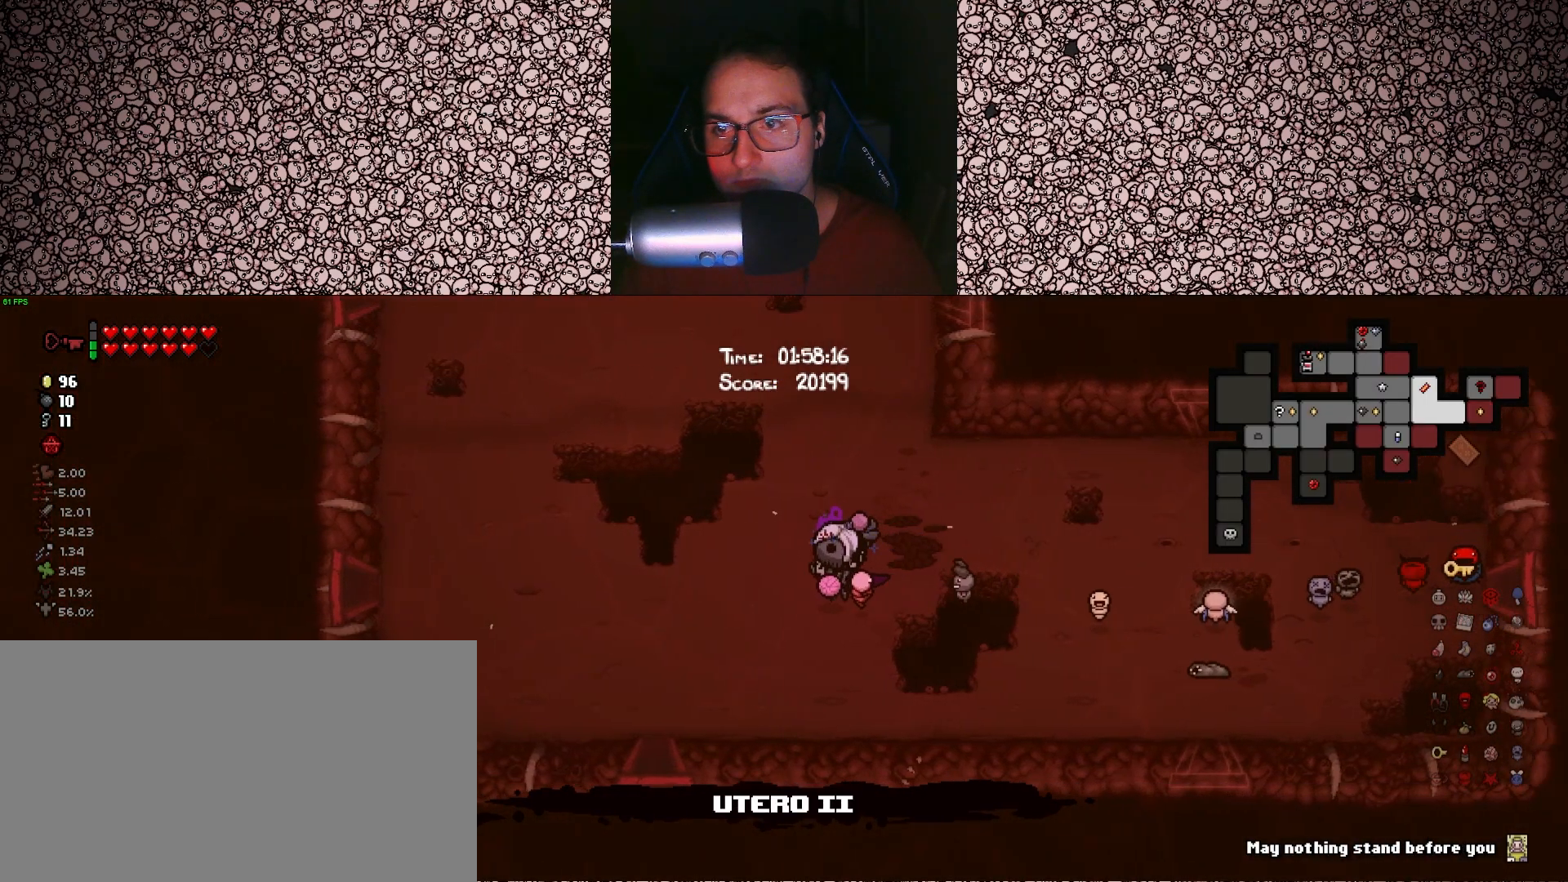
{"keys": ["s", "tab"], "events": [[300, "a", "up"], [383, "s", "down"]]}
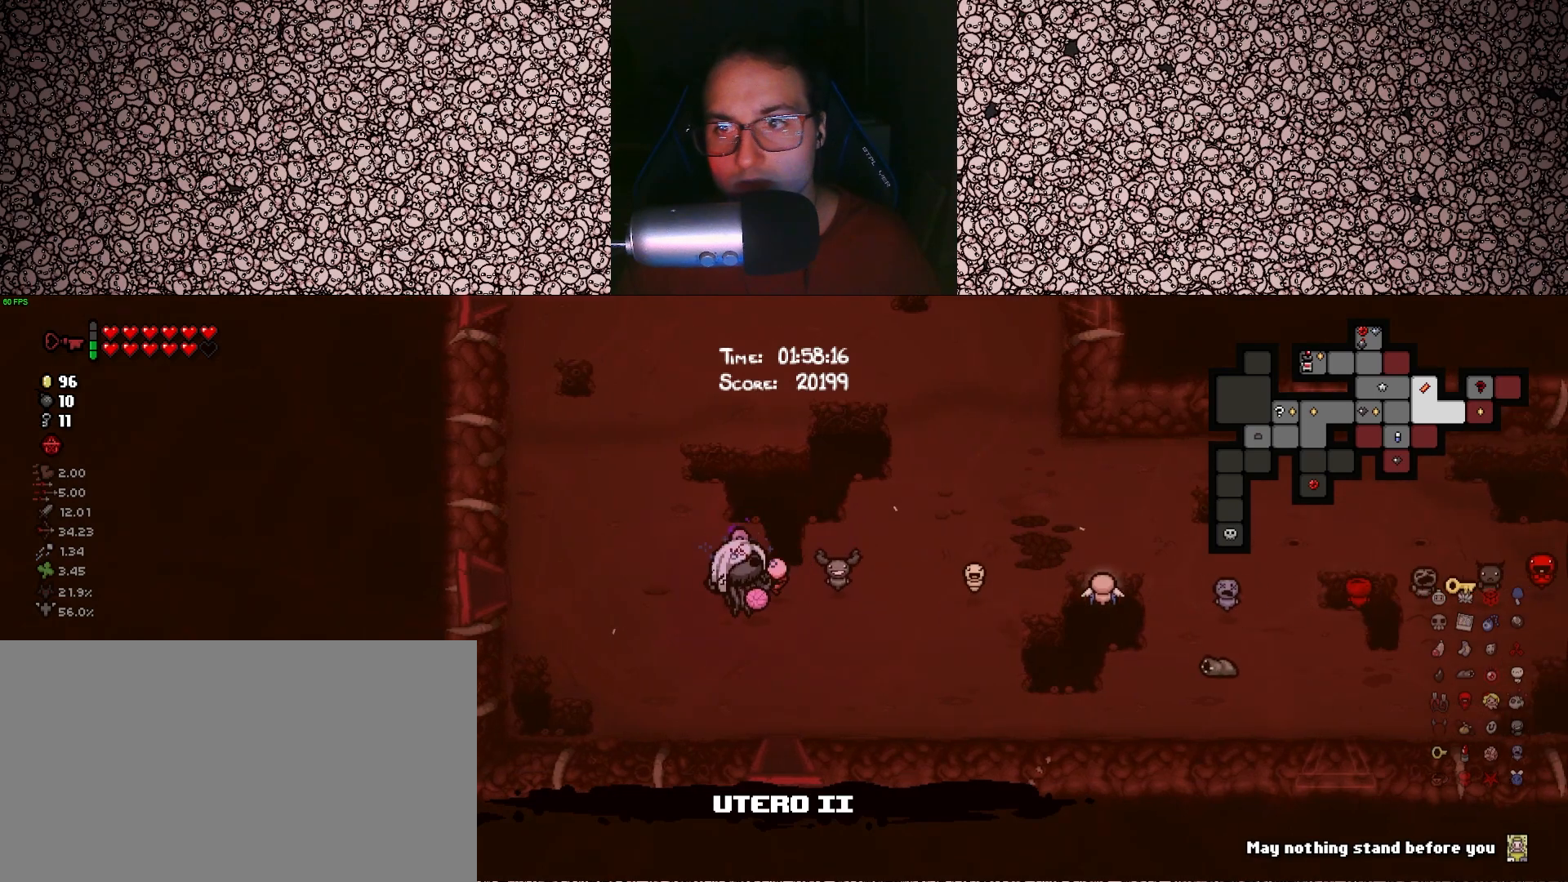
{"keys": ["tab"], "events": [[100, "s", "up"]]}
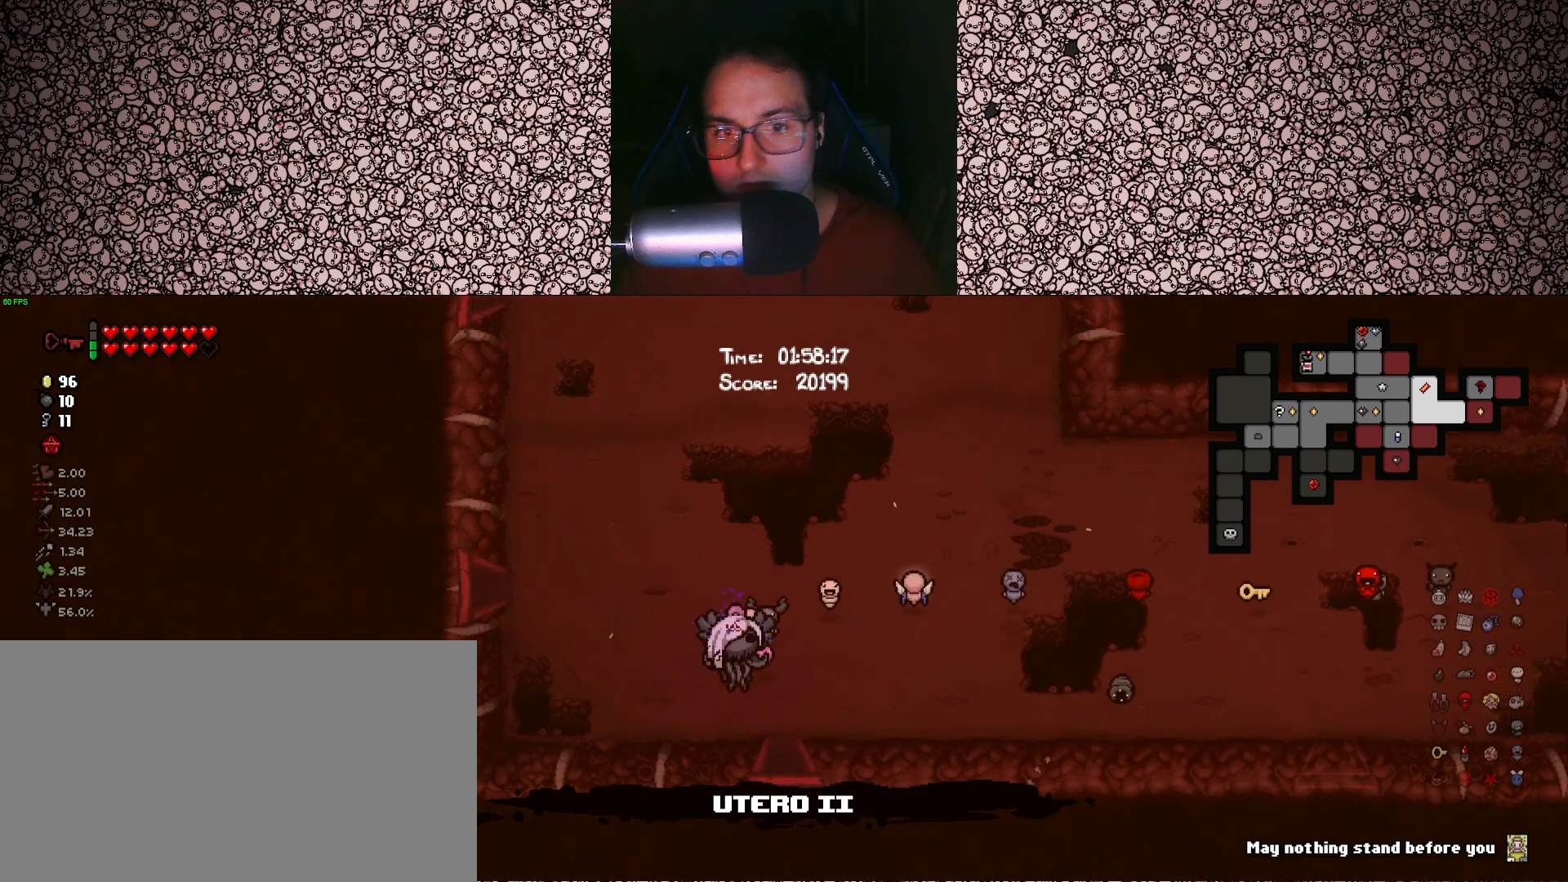
{"keys": ["a", "tab", "w"], "events": [[333, "a", "down"], [400, "w", "down"]]}
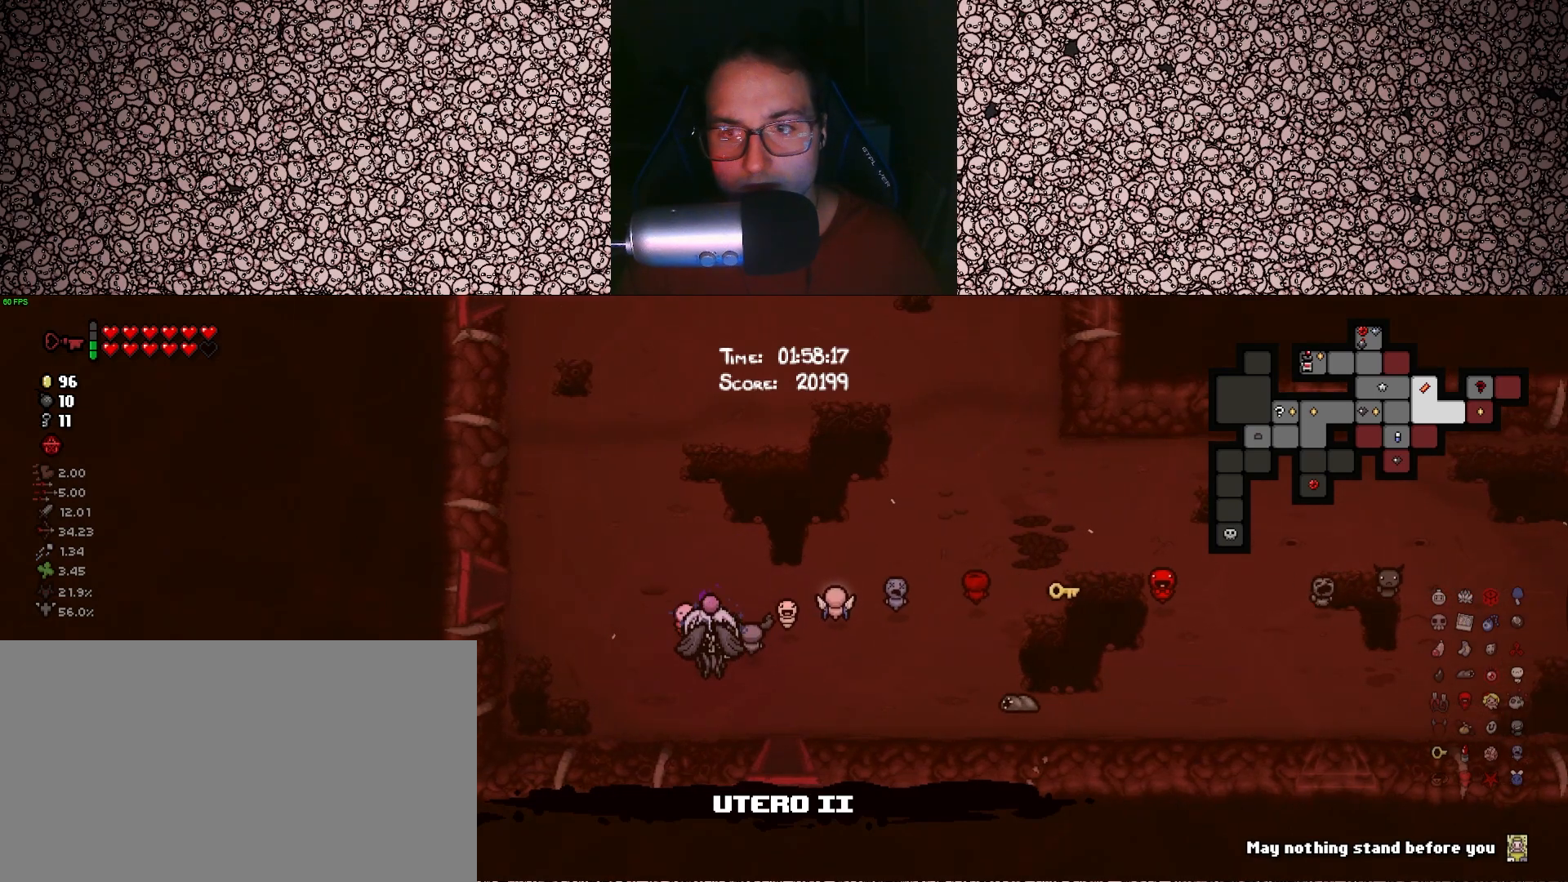
{"keys": ["a", "tab"], "events": [[100, "w", "up"]]}
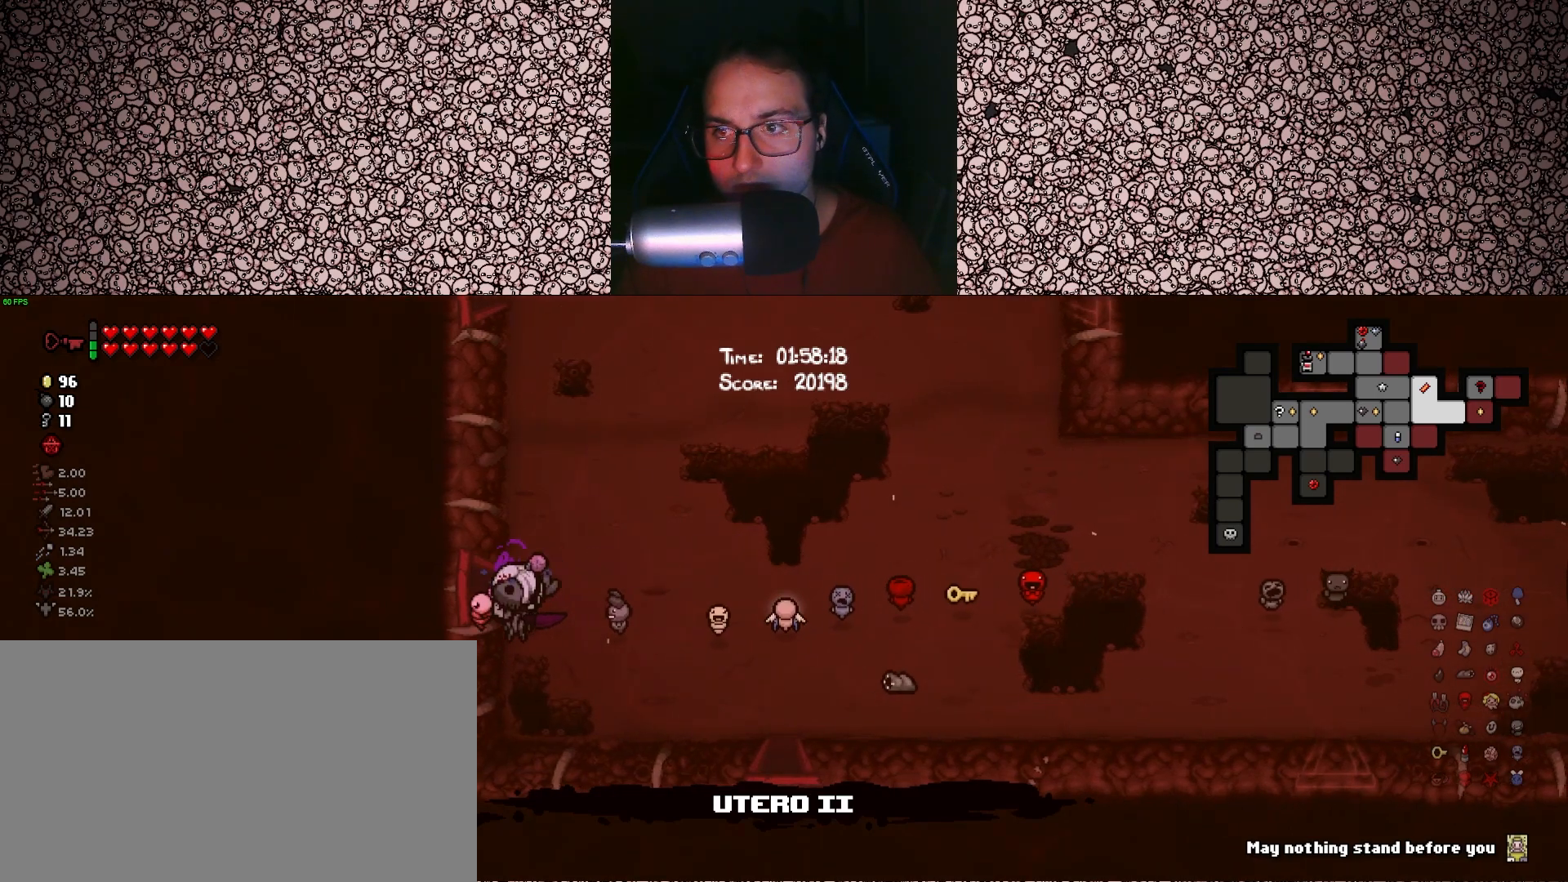
{"keys": ["a", "tab"], "events": [[133, "w", "down"], [266, "w", "up"]]}
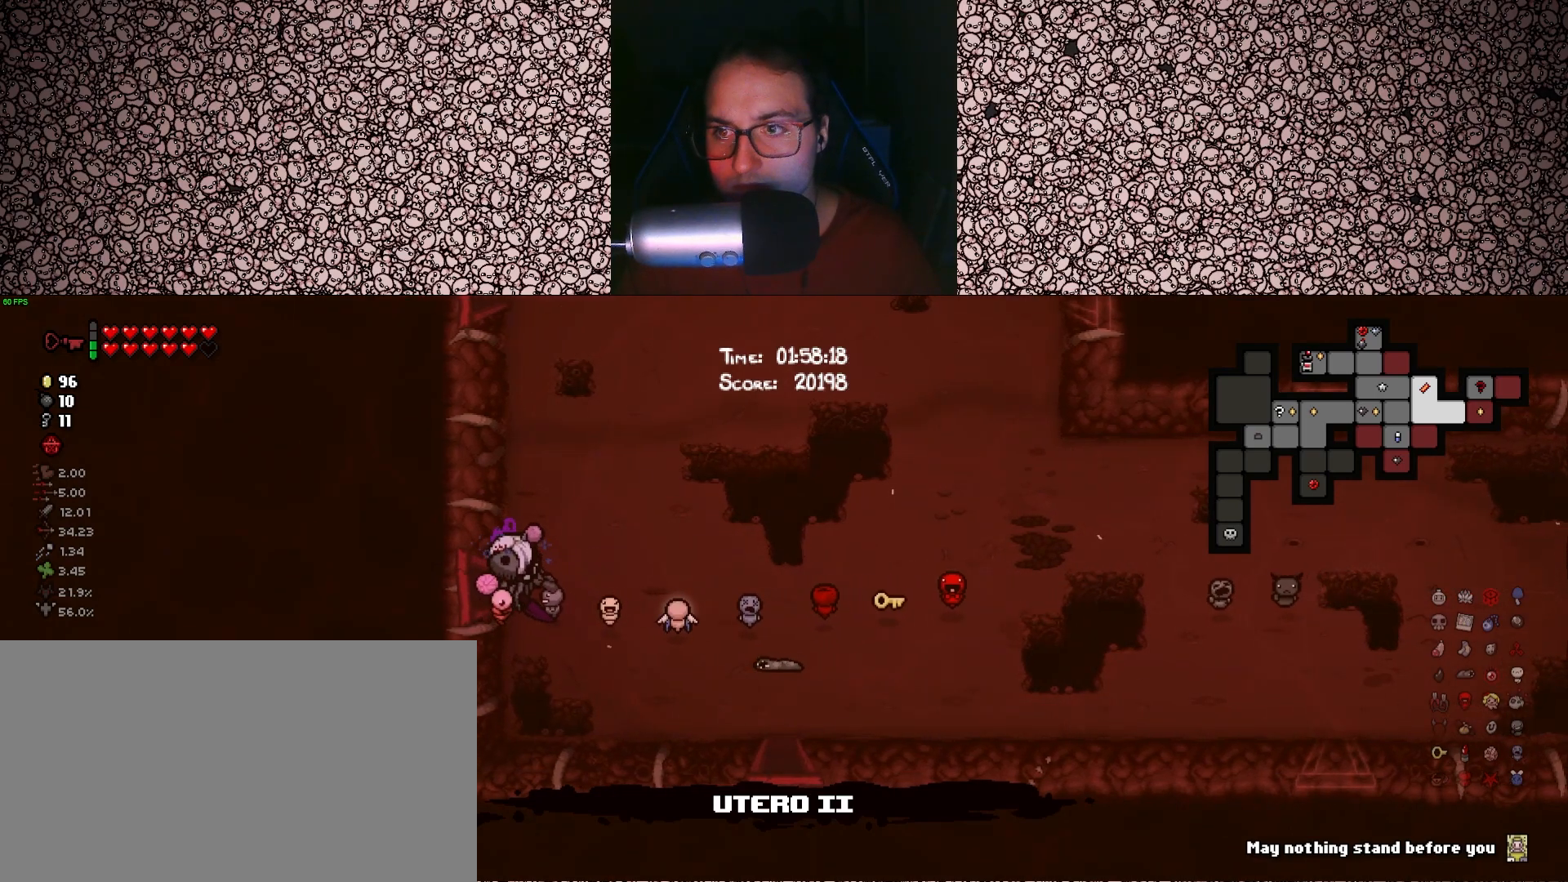
{"keys": ["a", "tab"], "events": []}
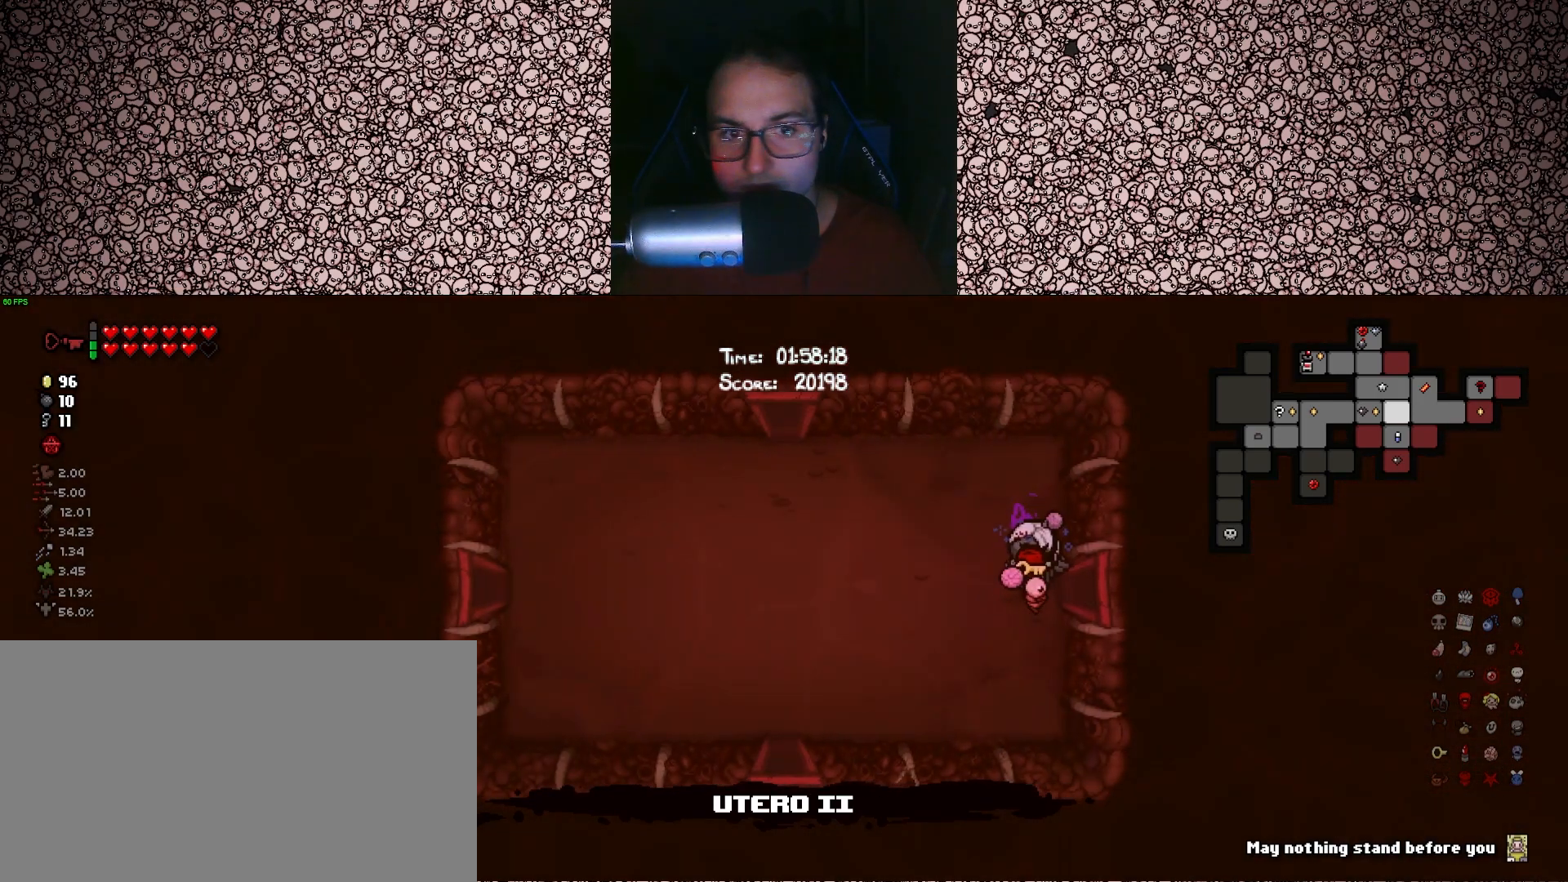
{"keys": ["a", "tab"], "events": [[33, "a", "up"], [100, "a", "down"]]}